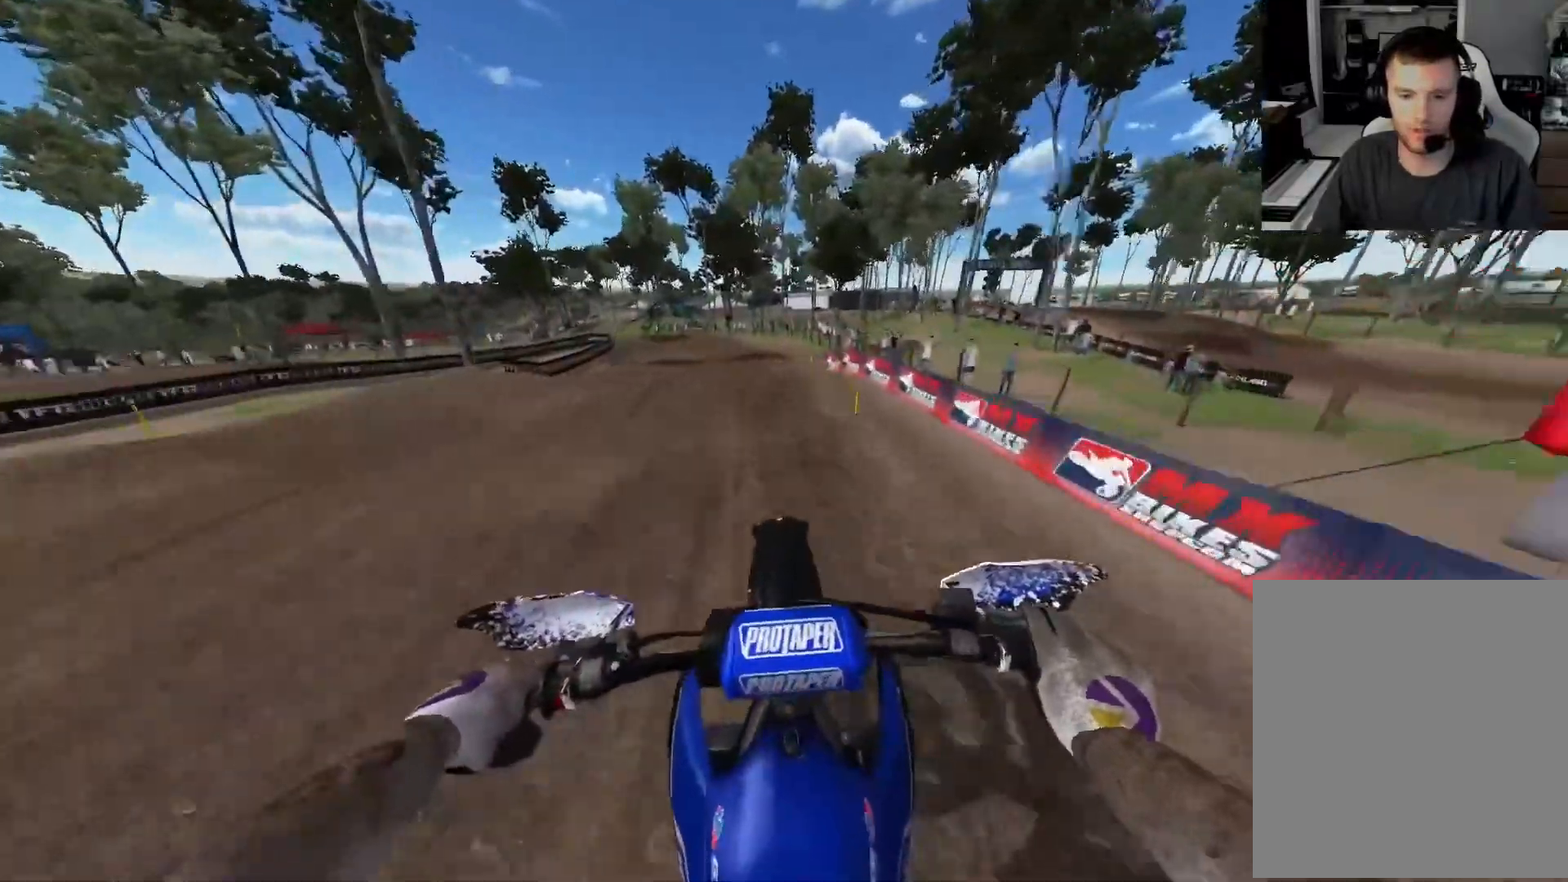
Gameplay with a controller (Xbox layout); each line is a JSON object with the inputs held at the frame after it. "events" lists button and stick changes between this image and that frame as [ms after this image, input, new state], when the widget could be followed in between.
{"buttons": [], "left_stick": "up-left", "right_stick": "down", "events": [[333, "left_stick", "up-left"], [483, "R2", "up"]]}
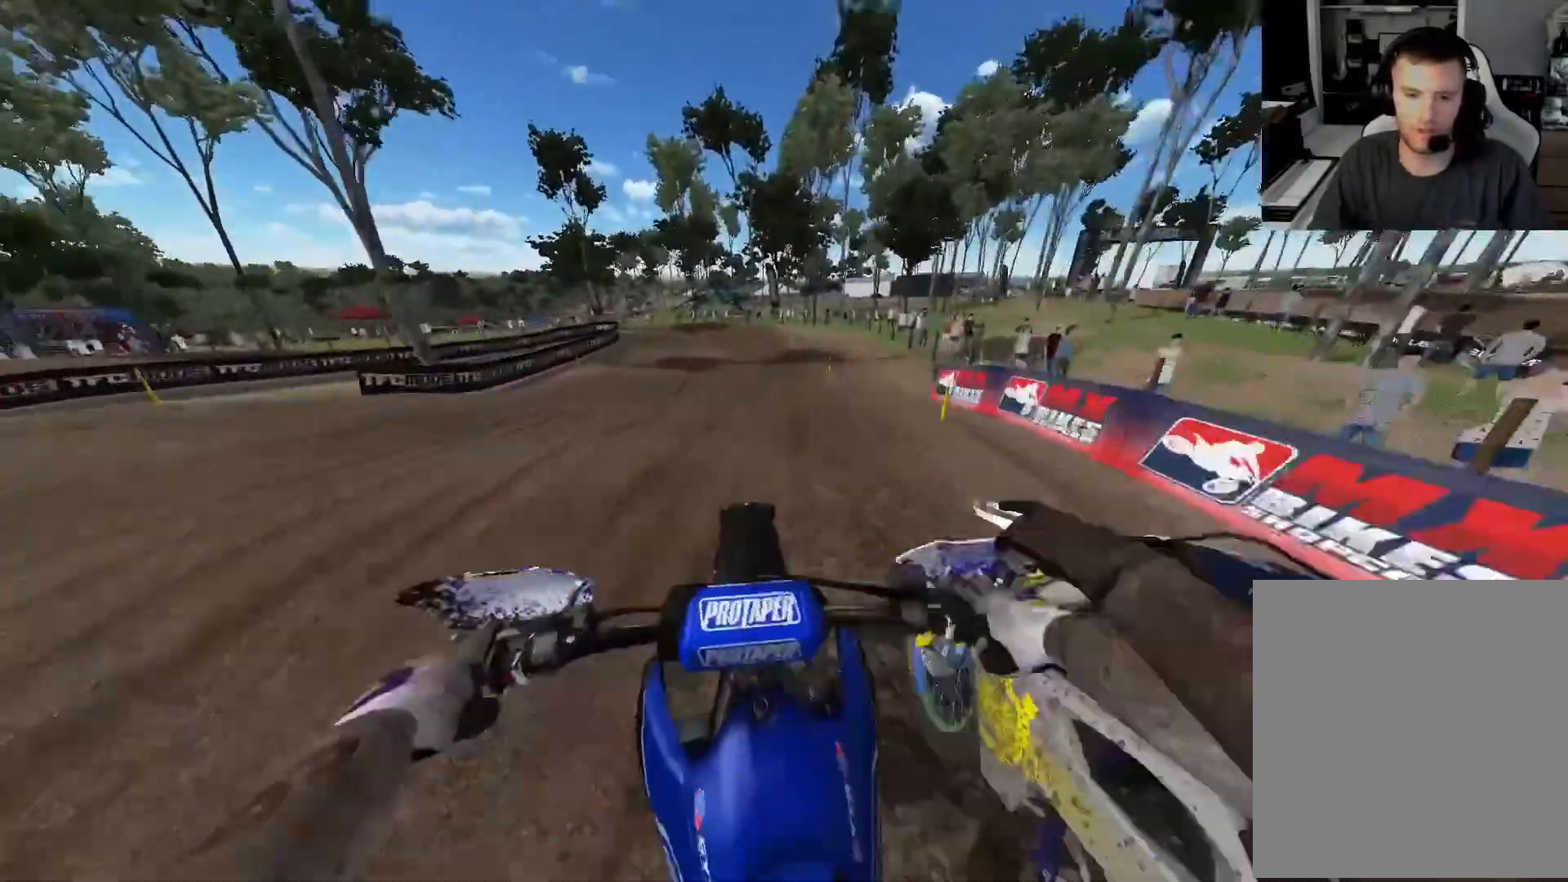
{"buttons": ["R2"], "left_stick": "right", "right_stick": "down", "events": [[33, "R2", "down"], [33, "left_stick", "center"], [150, "R2", "up"], [217, "R2", "down"], [500, "left_stick", "right"]]}
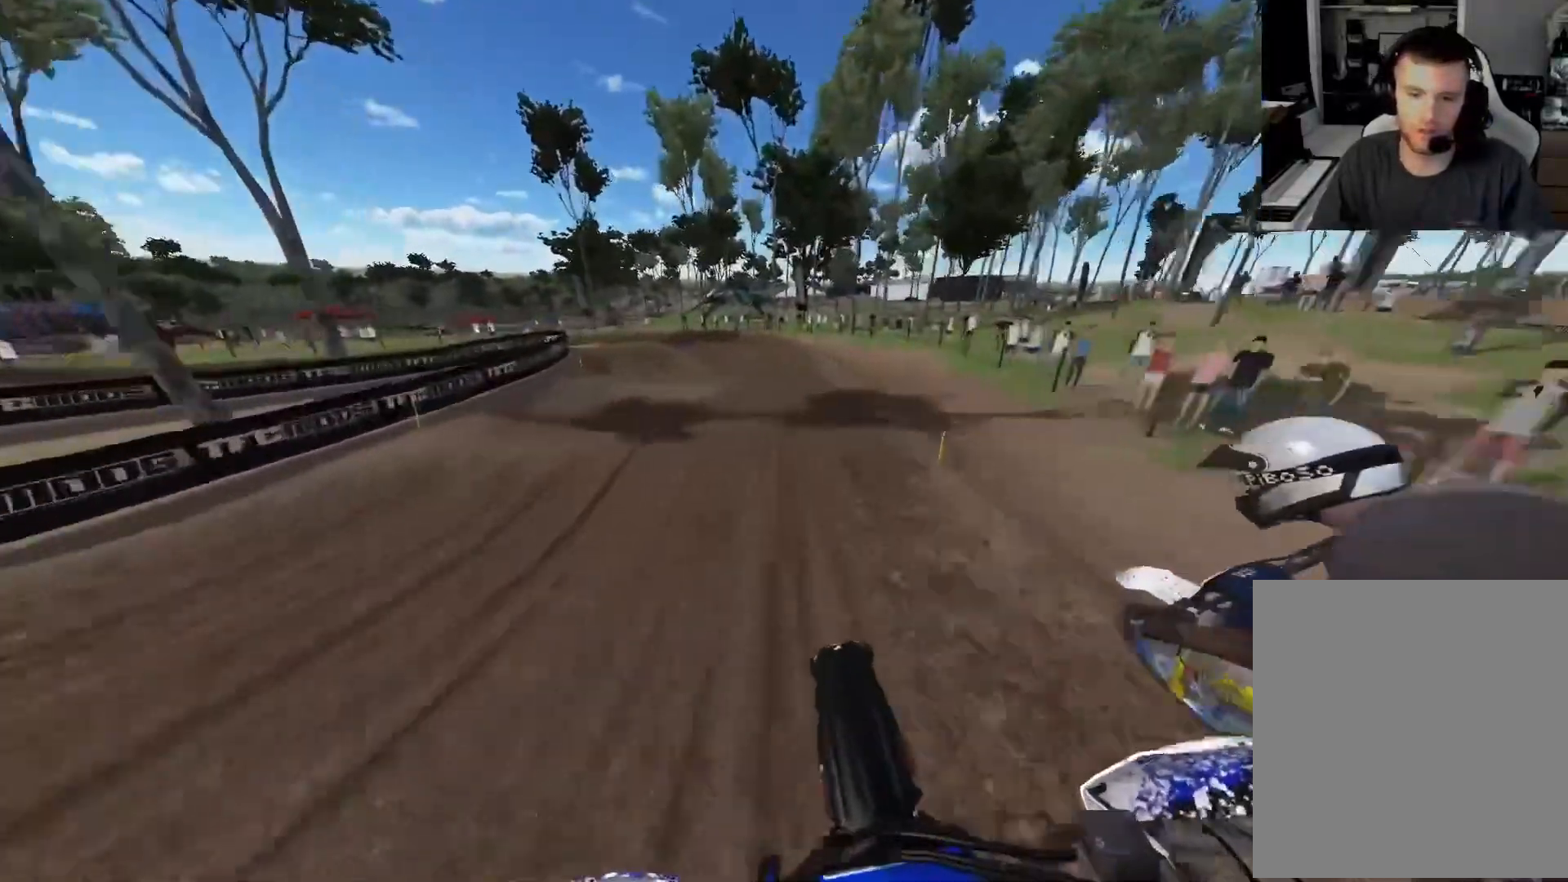
{"buttons": ["L2"], "left_stick": "left", "right_stick": "center", "events": [[17, "right_stick", "center"], [150, "left_stick", "center"], [183, "R2", "up"], [217, "R3", "down"], [333, "R3", "up"], [450, "L2", "down"], [450, "left_stick", "left"]]}
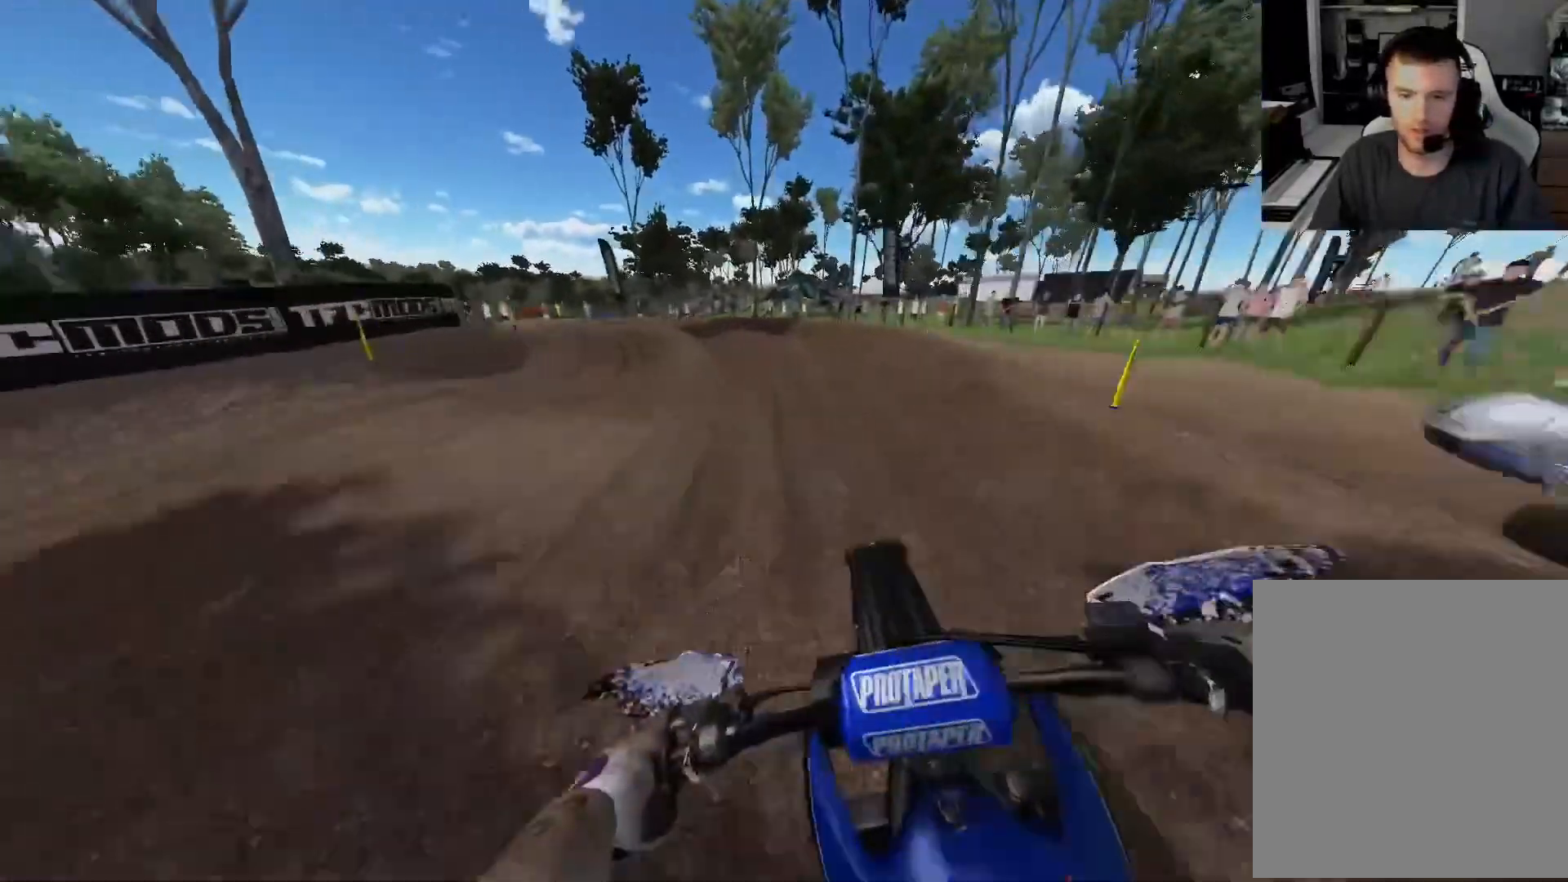
{"buttons": [], "left_stick": "up-left", "right_stick": "center", "events": [[67, "L2", "up"], [100, "left_stick", "up-left"], [150, "L2", "down"], [267, "L2", "up"], [283, "R2", "down"], [383, "R2", "up"]]}
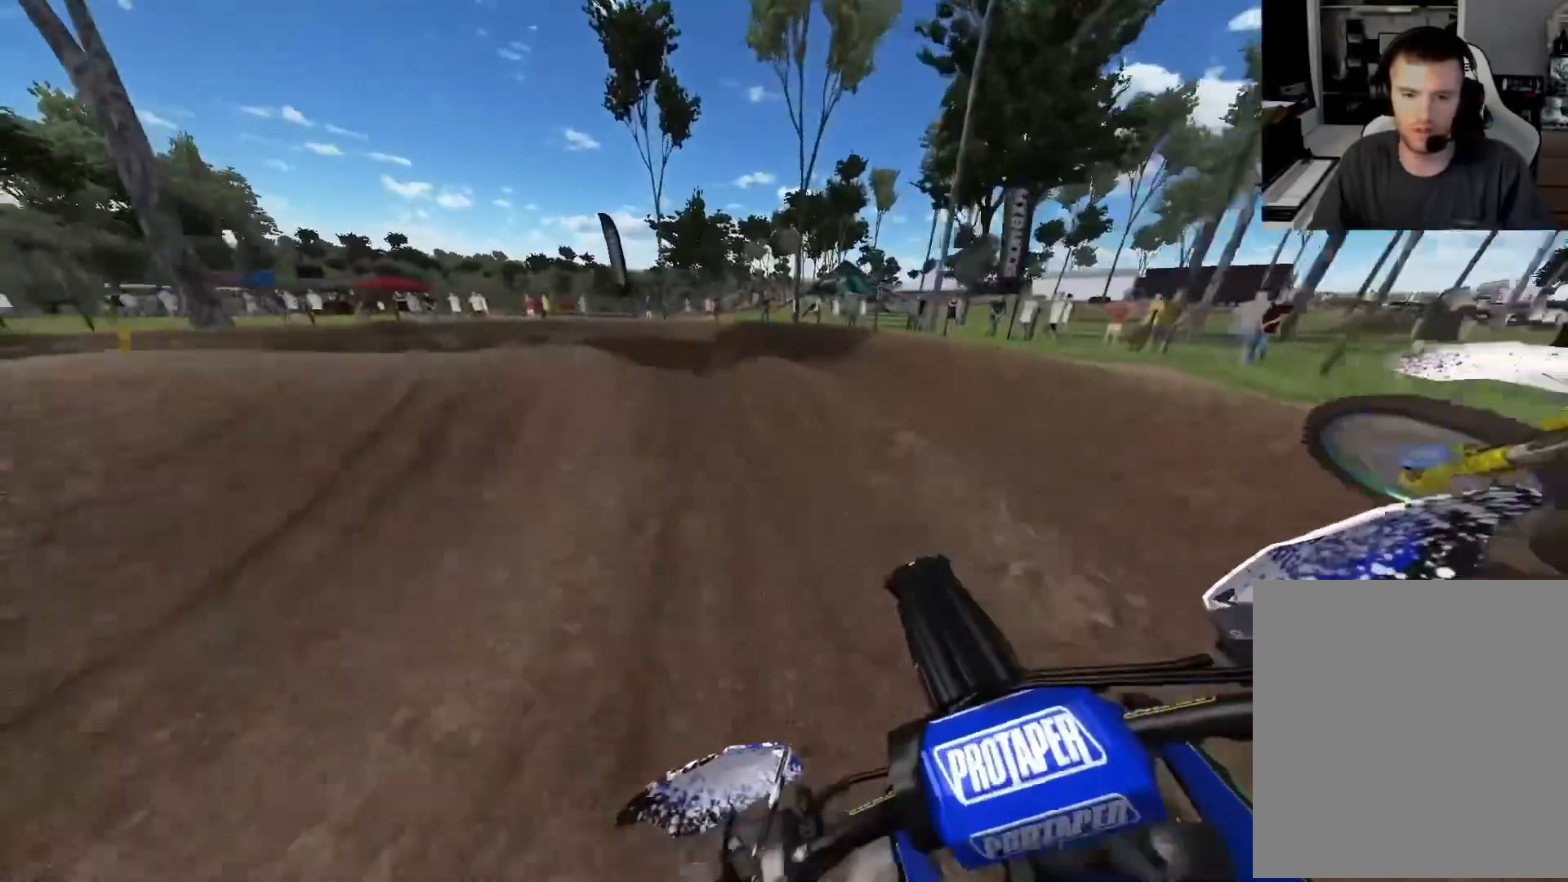
{"buttons": ["R2"], "left_stick": "up-left", "right_stick": "center", "events": [[67, "L2", "down"], [117, "L2", "up"], [117, "R2", "down"], [217, "R2", "up"], [450, "R2", "down"]]}
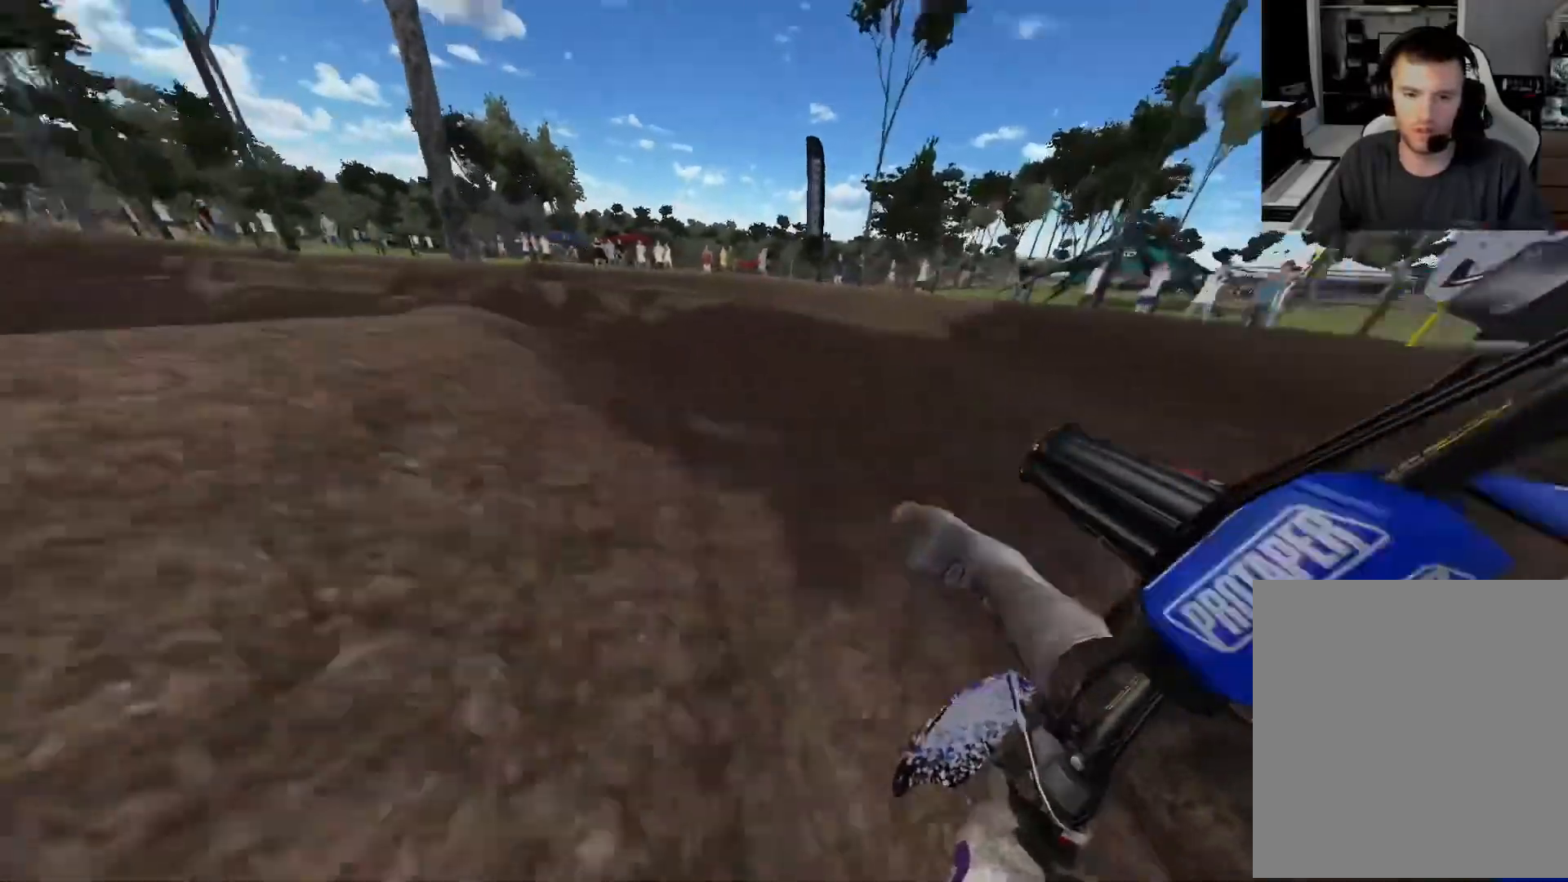
{"buttons": ["R2"], "left_stick": "up-left", "right_stick": "center", "events": [[17, "R2", "up"], [100, "R2", "down"]]}
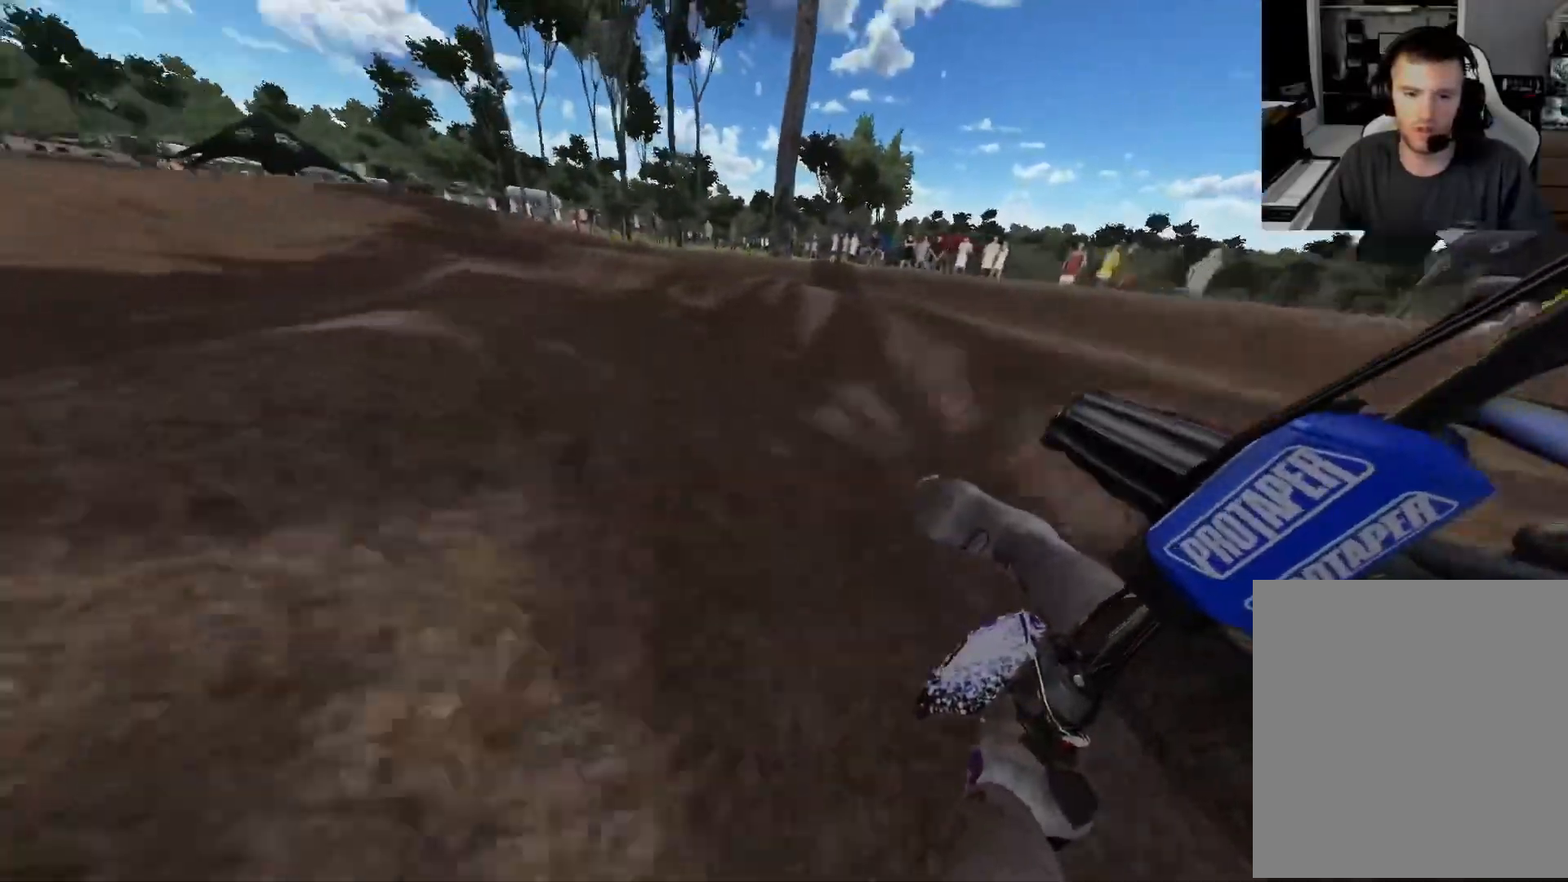
{"buttons": ["R2"], "left_stick": "up-left", "right_stick": "center", "events": []}
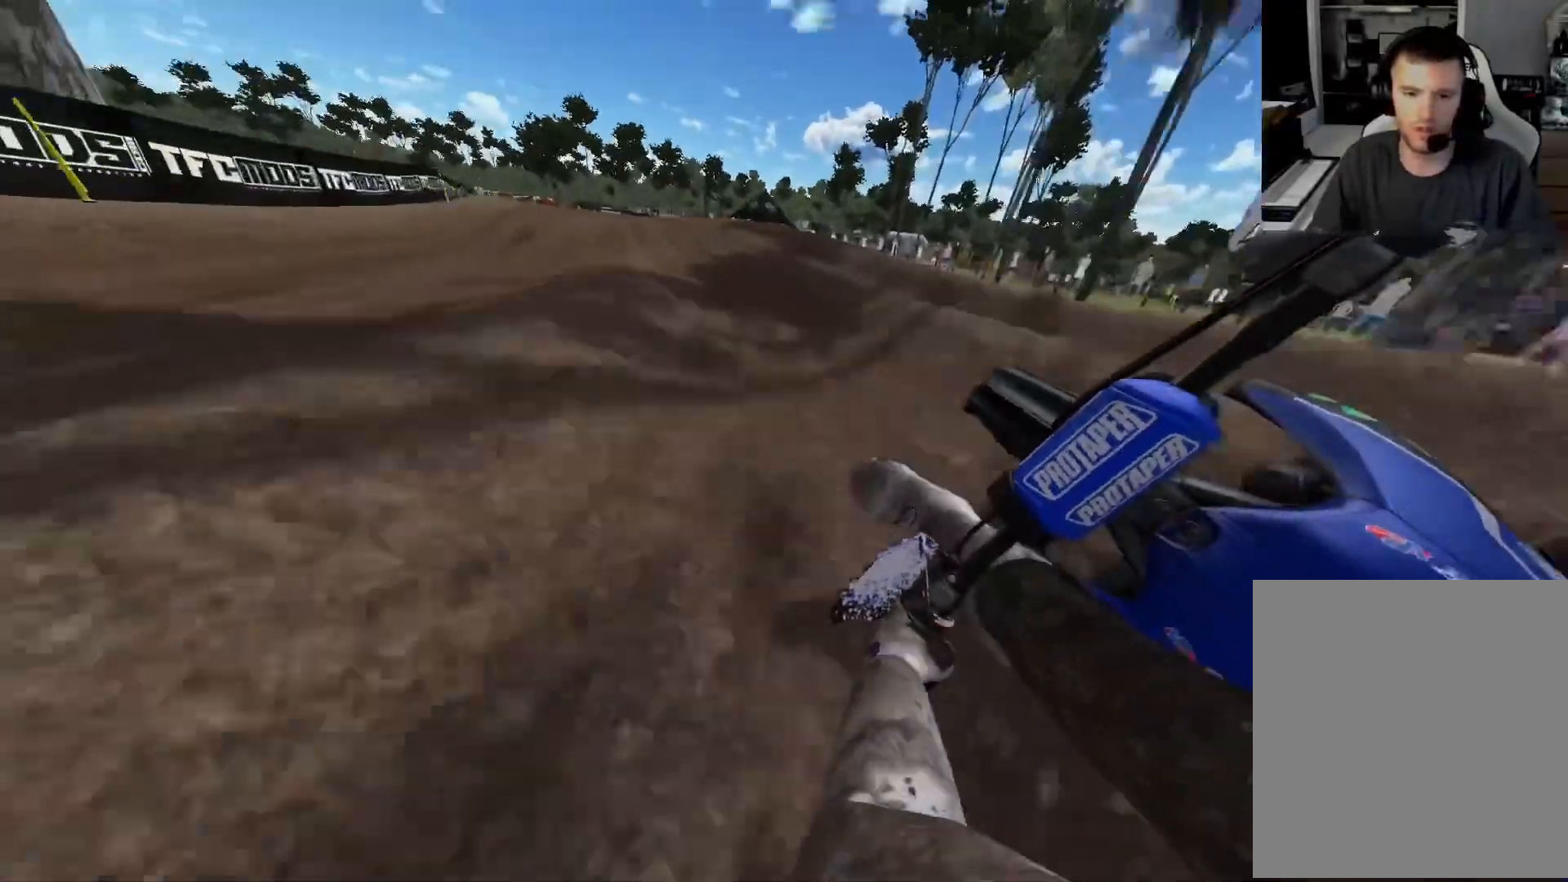
{"buttons": ["R2", "R3"], "left_stick": "up-left", "right_stick": "center", "events": [[433, "R3", "down"]]}
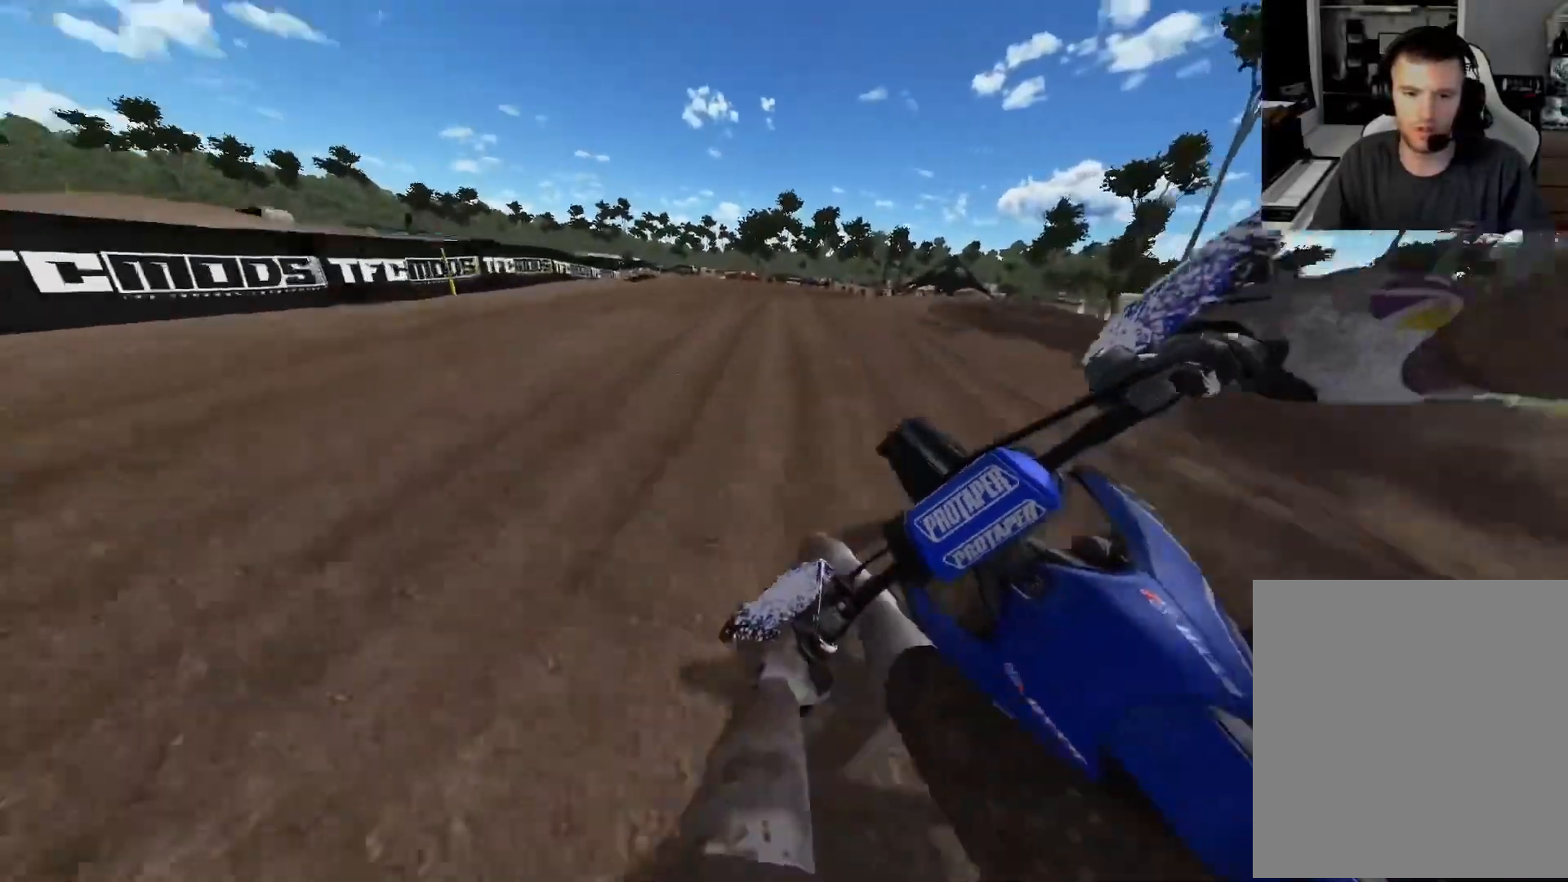
{"buttons": ["L1", "R2"], "left_stick": "right", "right_stick": "center", "events": [[50, "R3", "up"], [433, "left_stick", "center"], [467, "L1", "down"], [500, "left_stick", "right"]]}
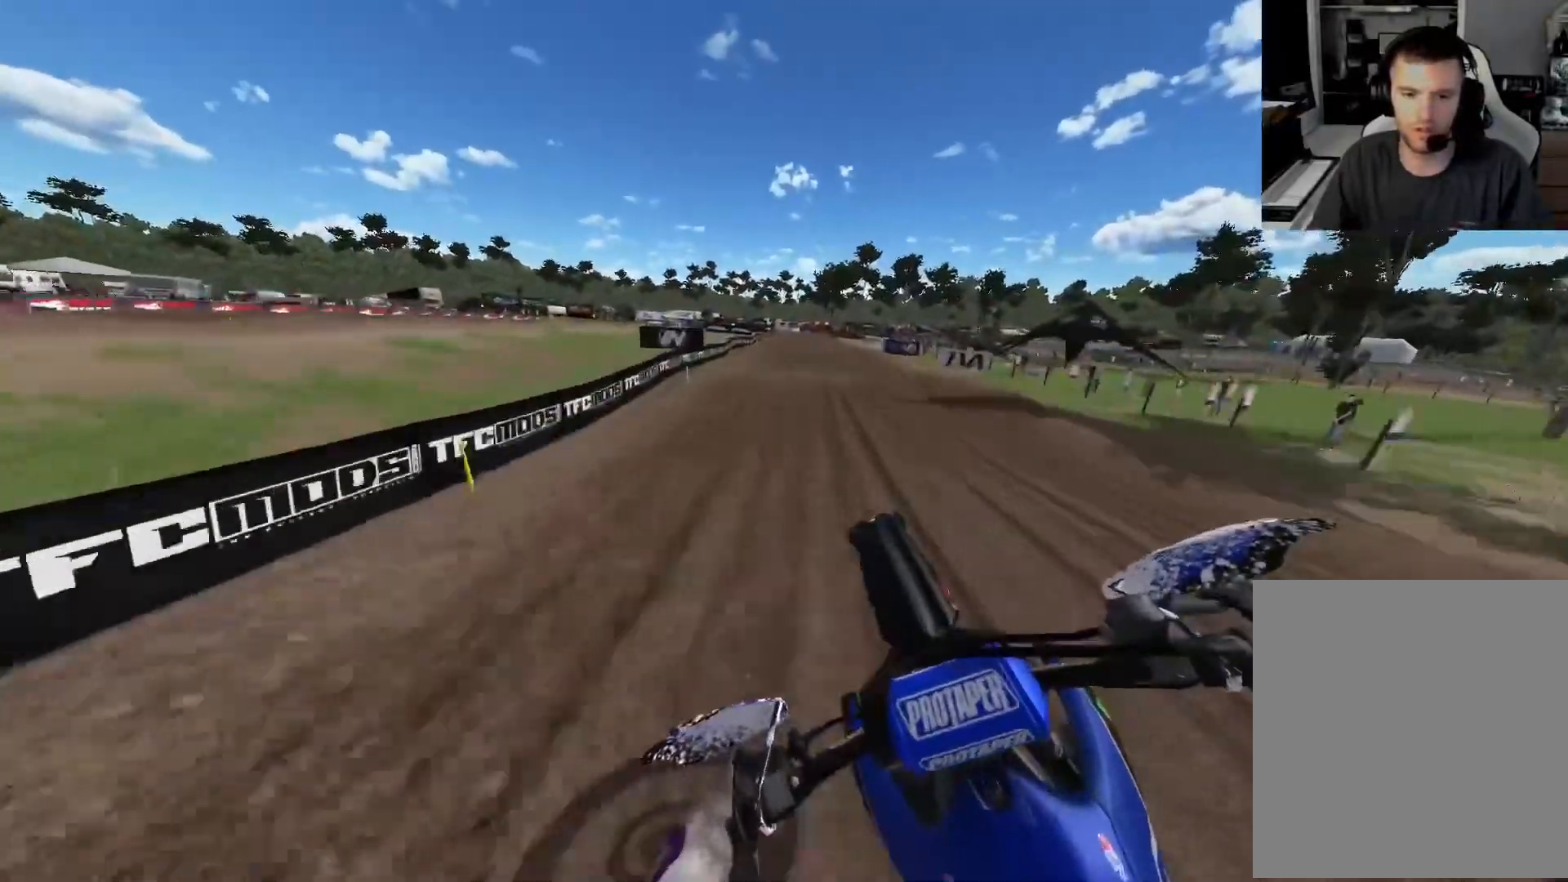
{"buttons": ["L1"], "left_stick": "right", "right_stick": "center", "events": [[233, "L1", "up"], [400, "L1", "down"], [467, "R2", "up"]]}
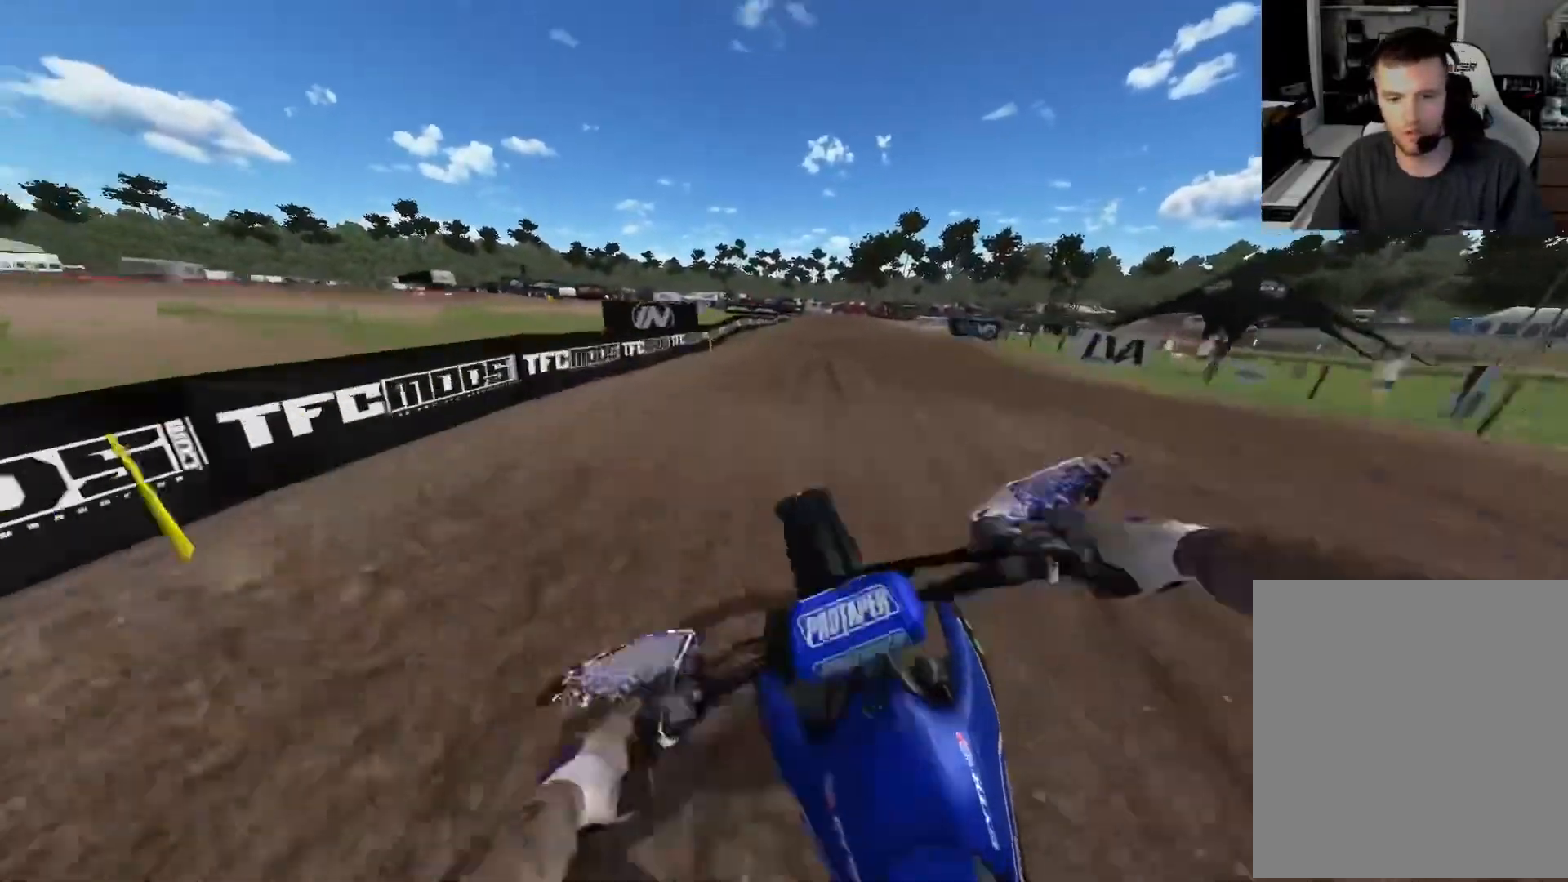
{"buttons": ["R2"], "left_stick": "center", "right_stick": "center", "events": [[17, "L1", "up"], [33, "R2", "down"], [133, "R2", "up"], [167, "left_stick", "center"], [183, "R2", "down"]]}
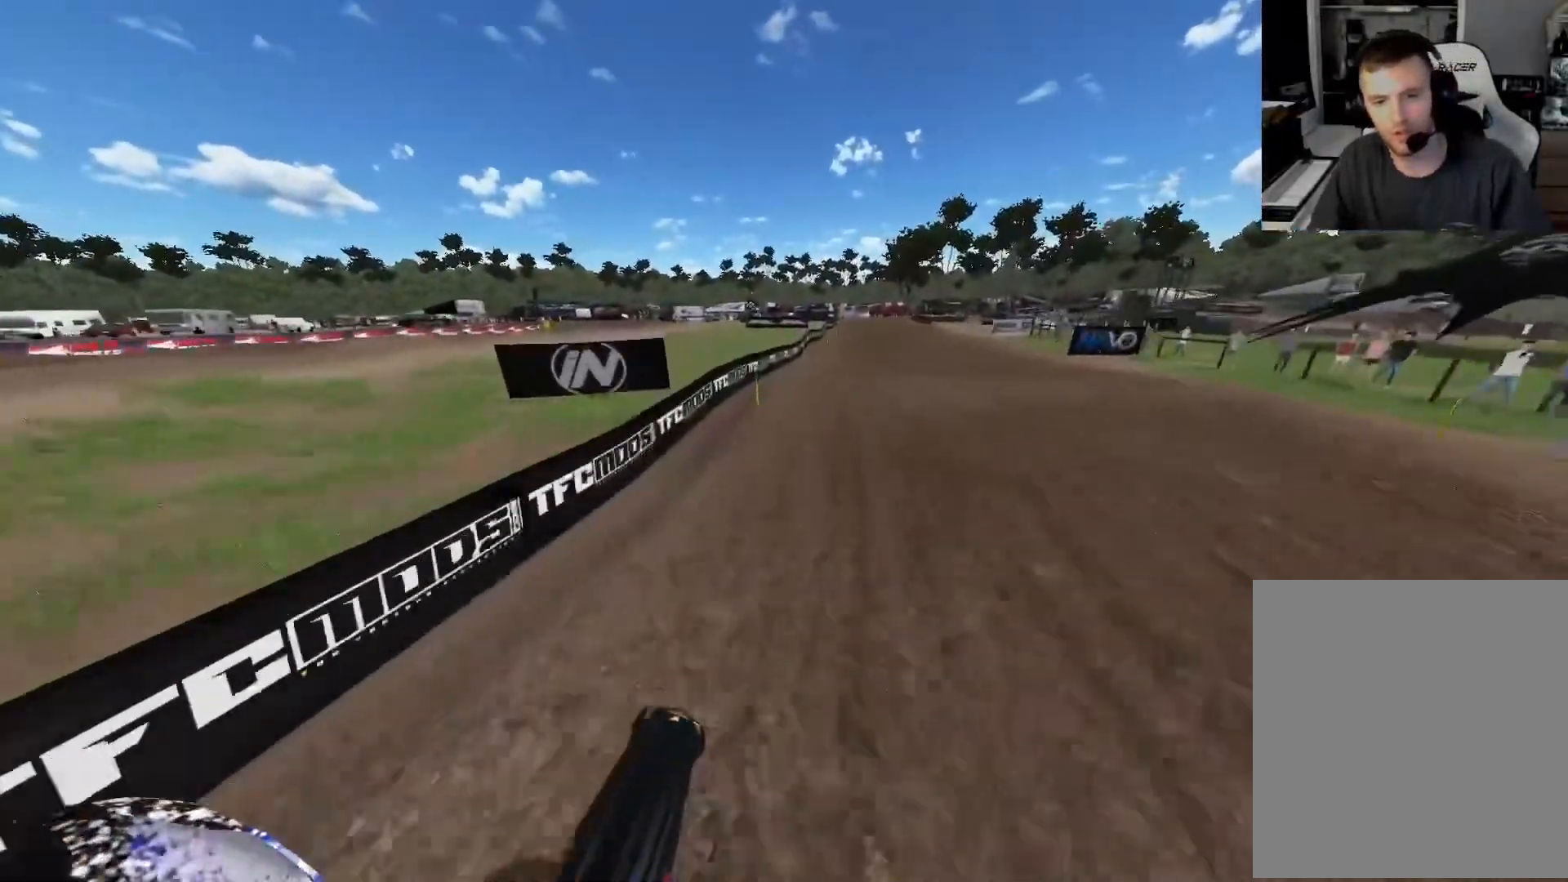
{"buttons": ["R2"], "left_stick": "center", "right_stick": "center", "events": [[167, "right_stick", "up"], [250, "right_stick", "up-left"], [267, "left_stick", "right"], [333, "left_stick", "center"], [450, "right_stick", "center"]]}
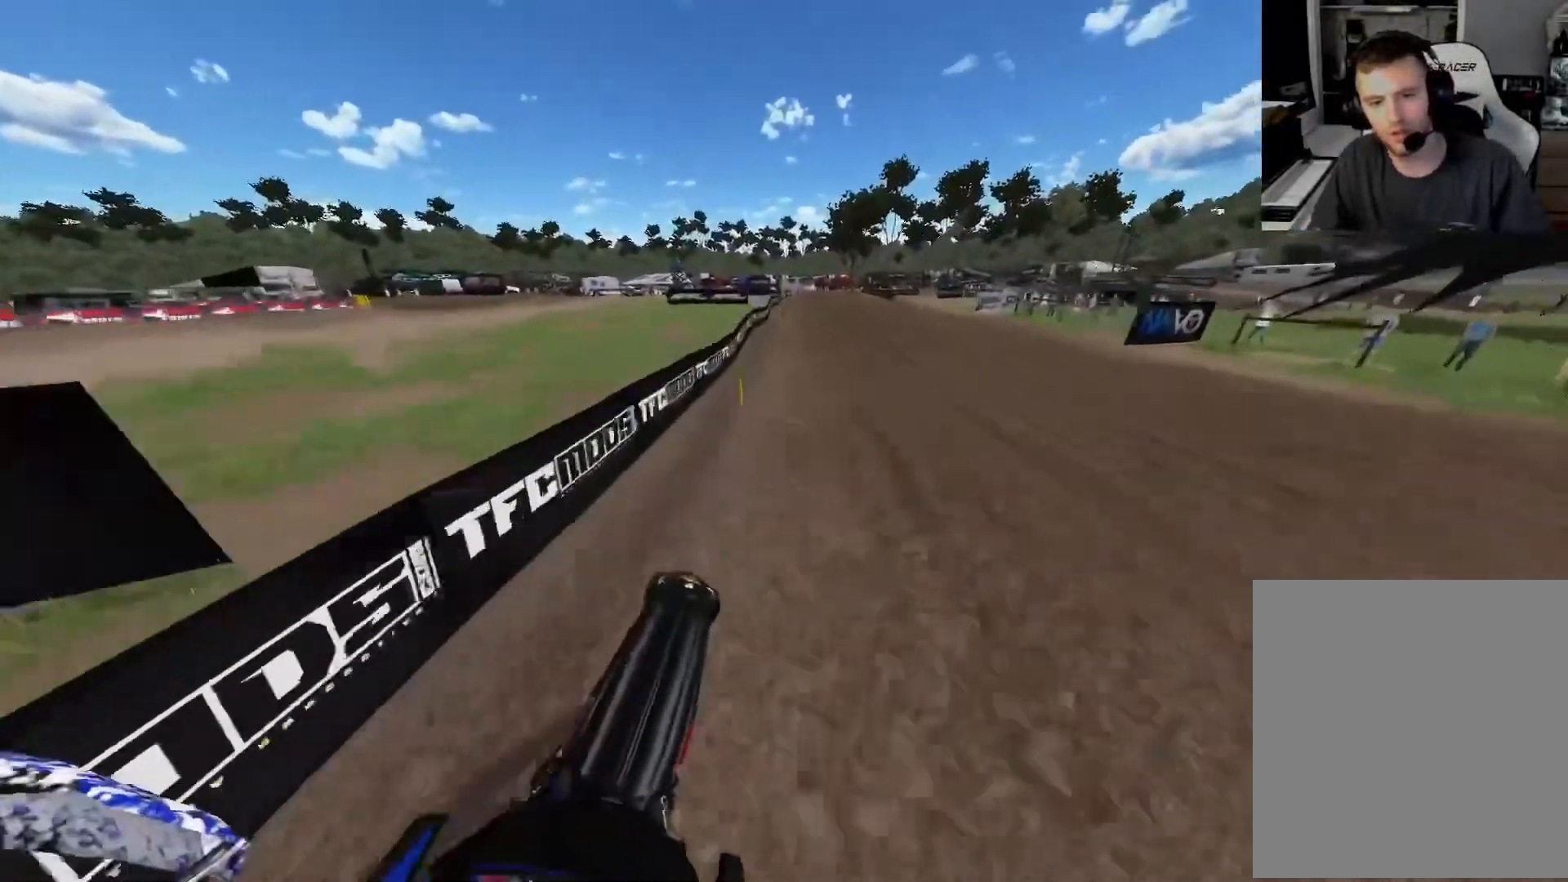
{"buttons": ["R2"], "left_stick": "right", "right_stick": "center", "events": [[217, "right_stick", "up"], [333, "left_stick", "right"], [483, "right_stick", "center"]]}
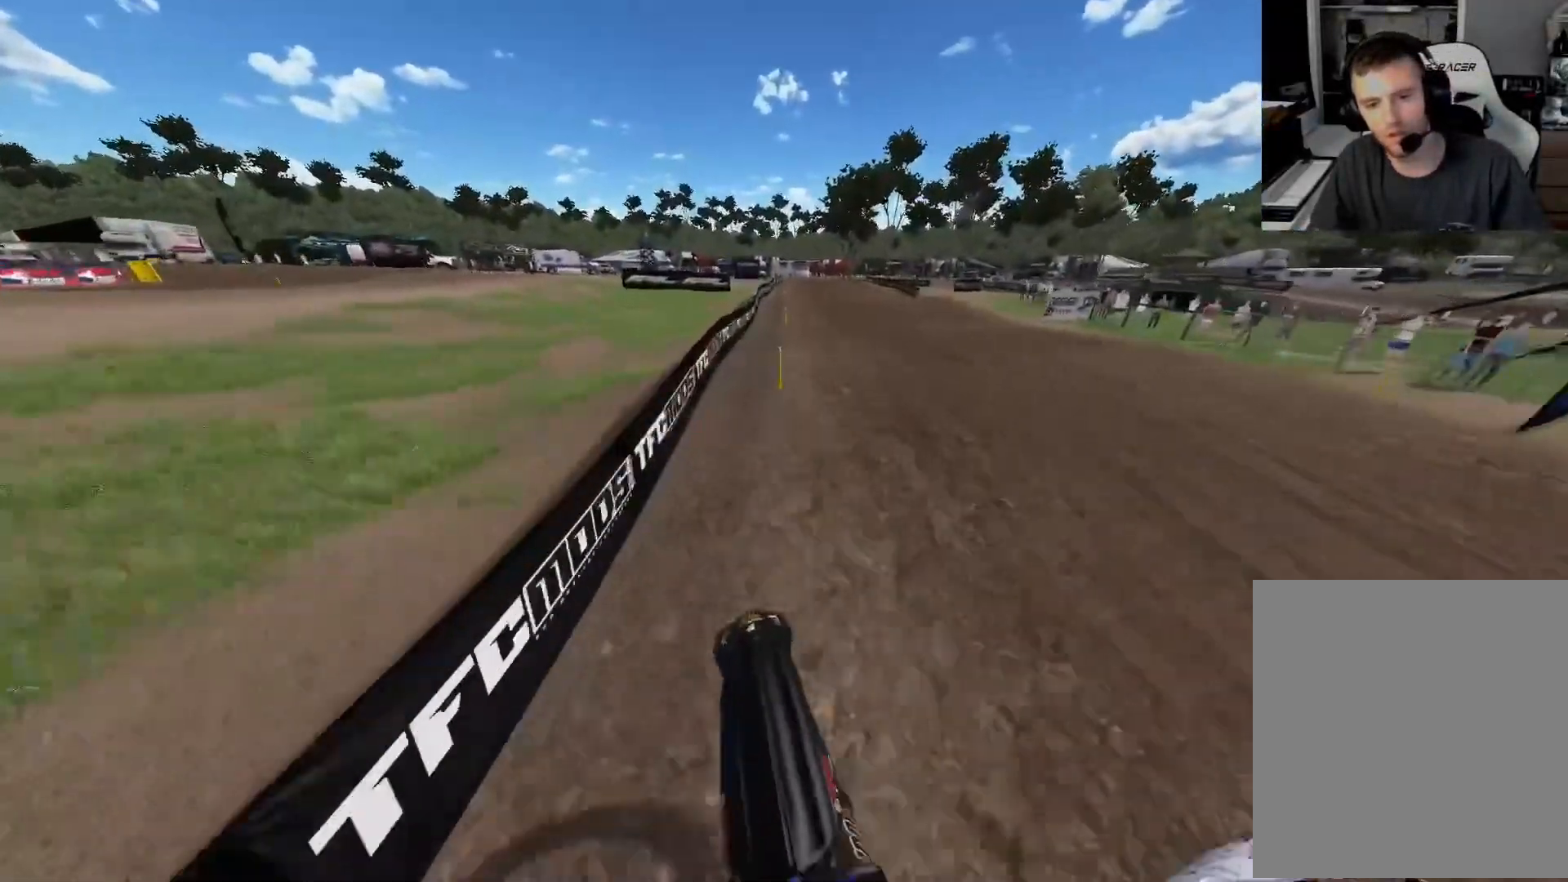
{"buttons": ["R2"], "left_stick": "center", "right_stick": "center", "events": [[183, "left_stick", "center"]]}
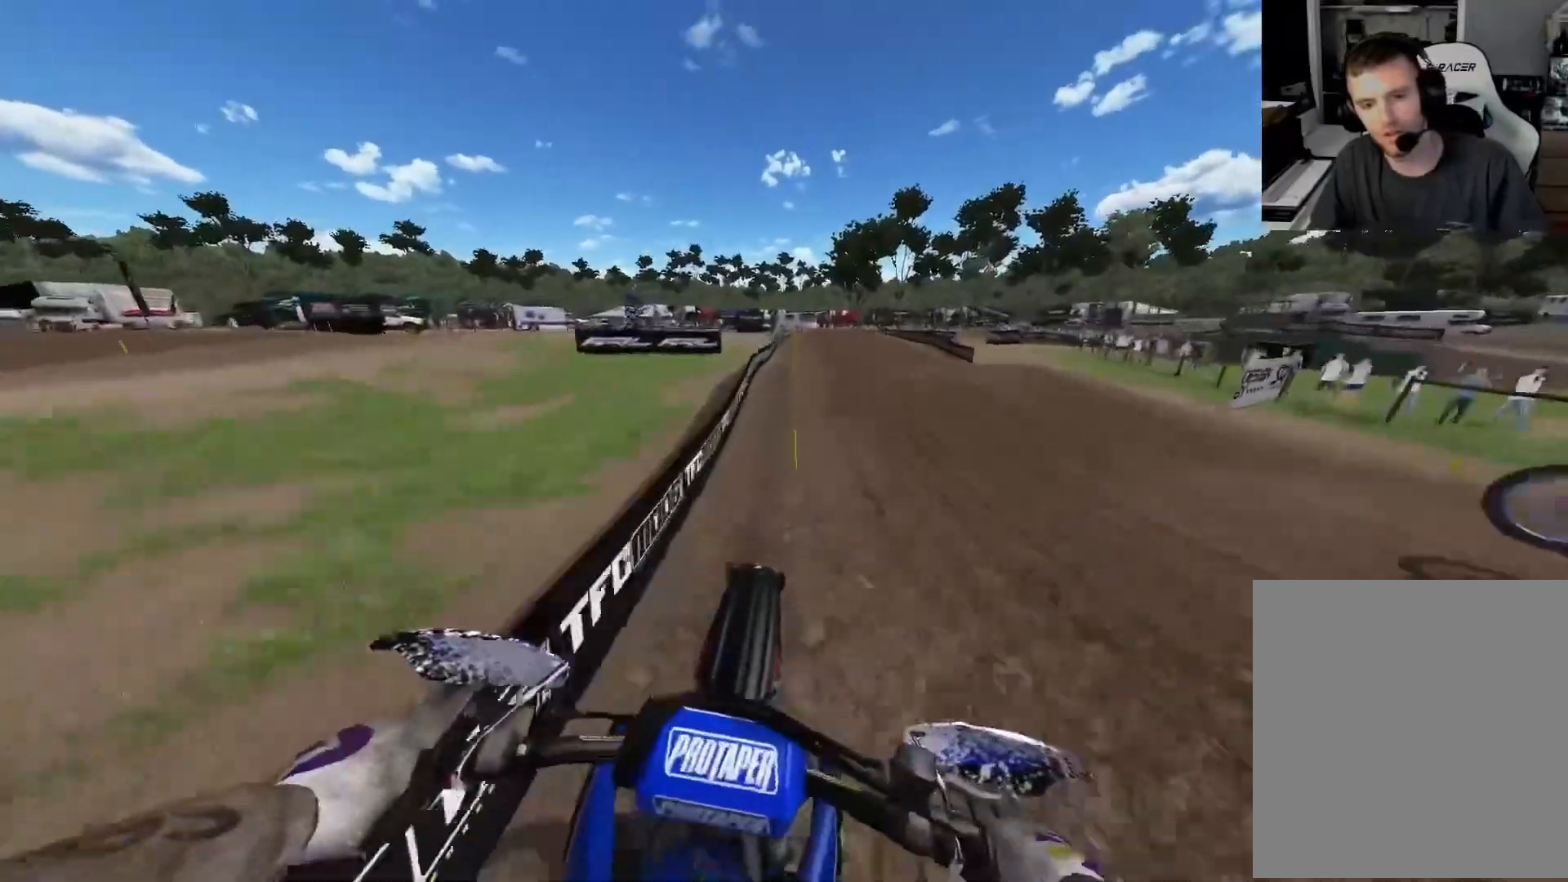
{"buttons": ["R2"], "left_stick": "right", "right_stick": "down", "events": [[100, "left_stick", "right"], [450, "right_stick", "down"]]}
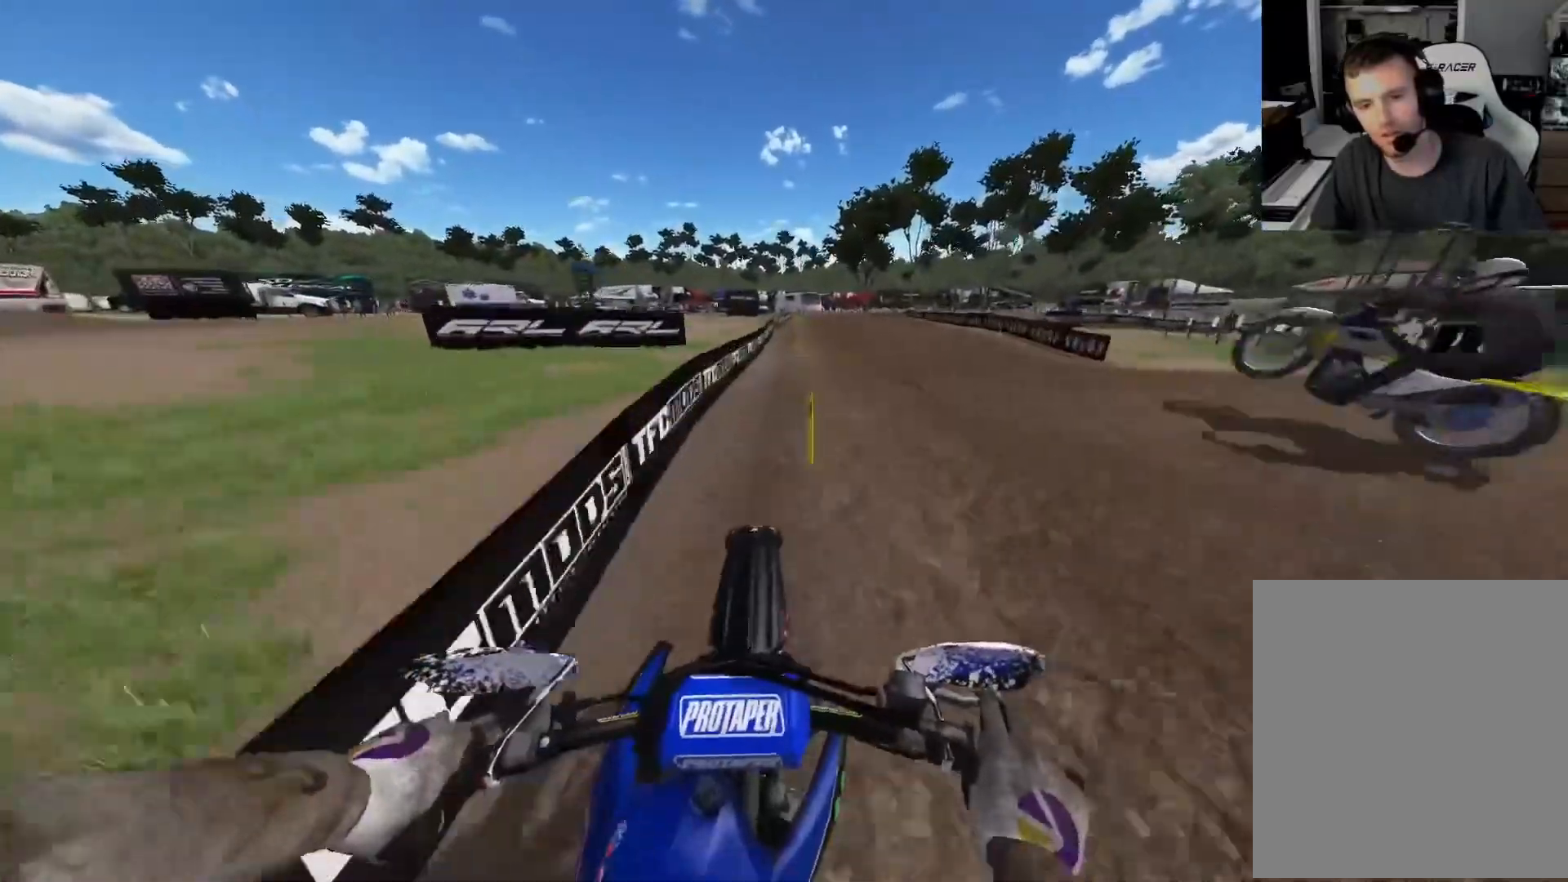
{"buttons": ["R2"], "left_stick": "right", "right_stick": "up", "events": [[100, "left_stick", "center"], [133, "right_stick", "center"], [250, "right_stick", "up"], [300, "left_stick", "right"]]}
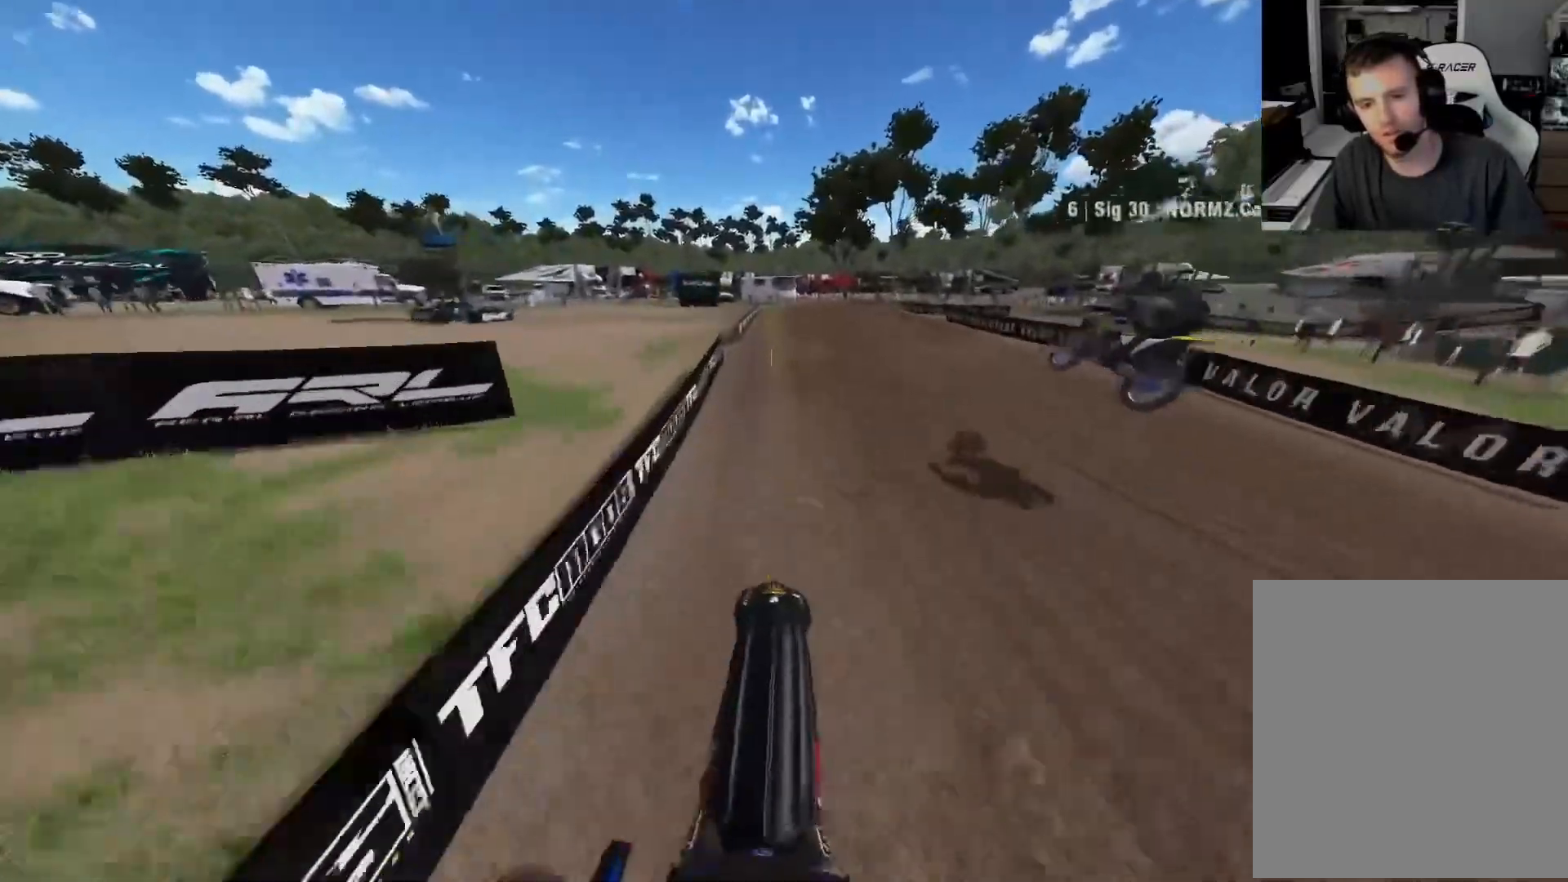
{"buttons": ["R2"], "left_stick": "right", "right_stick": "center", "events": [[33, "right_stick", "center"]]}
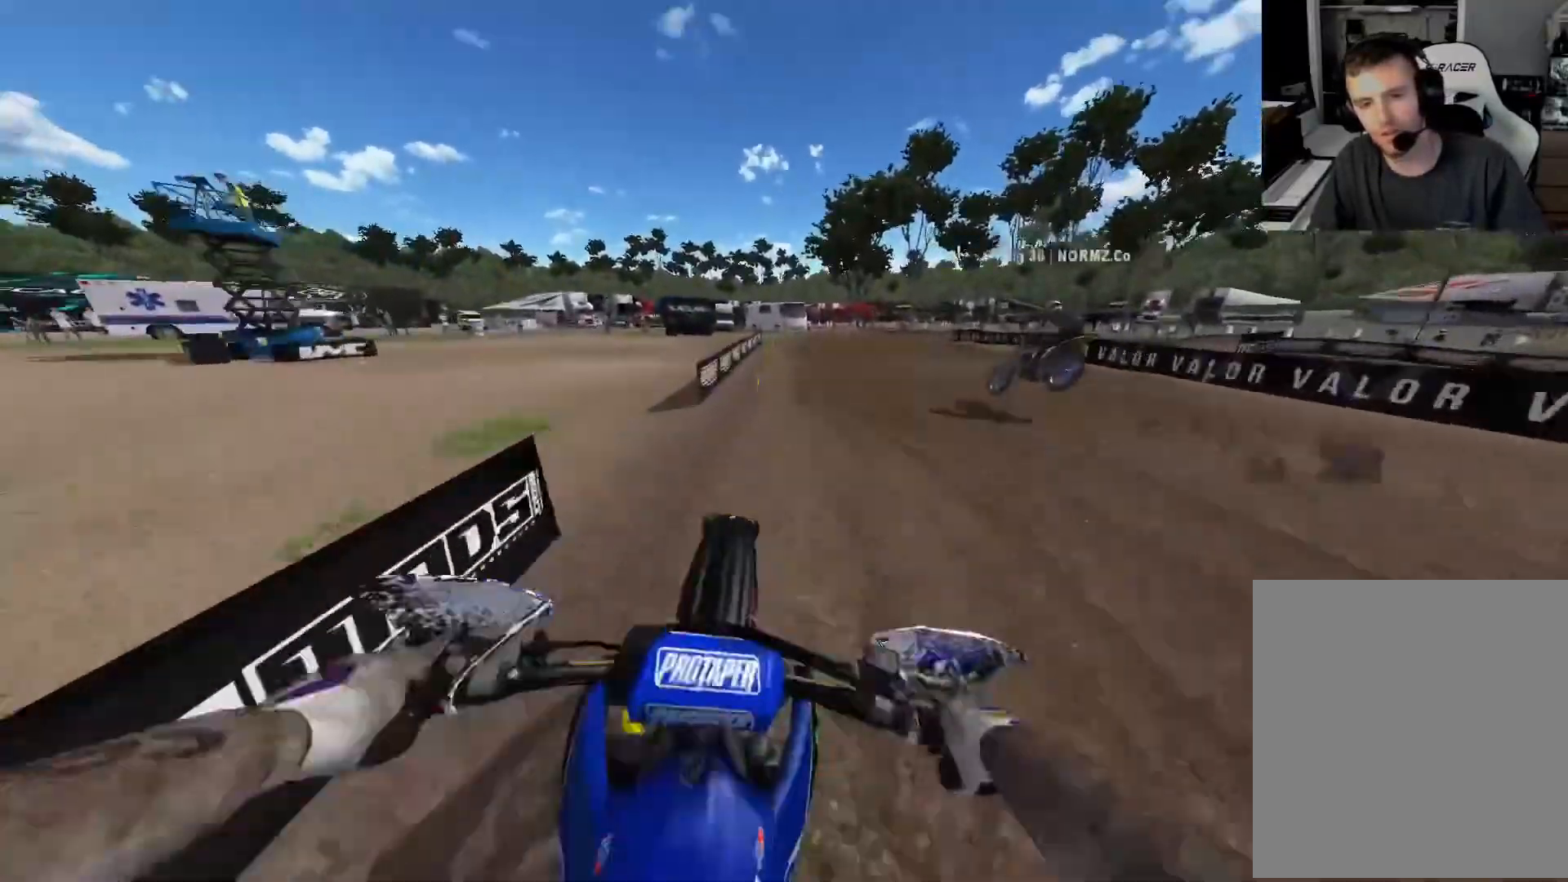
{"buttons": ["R2"], "left_stick": "right", "right_stick": "center", "events": [[33, "left_stick", "center"], [400, "left_stick", "right"]]}
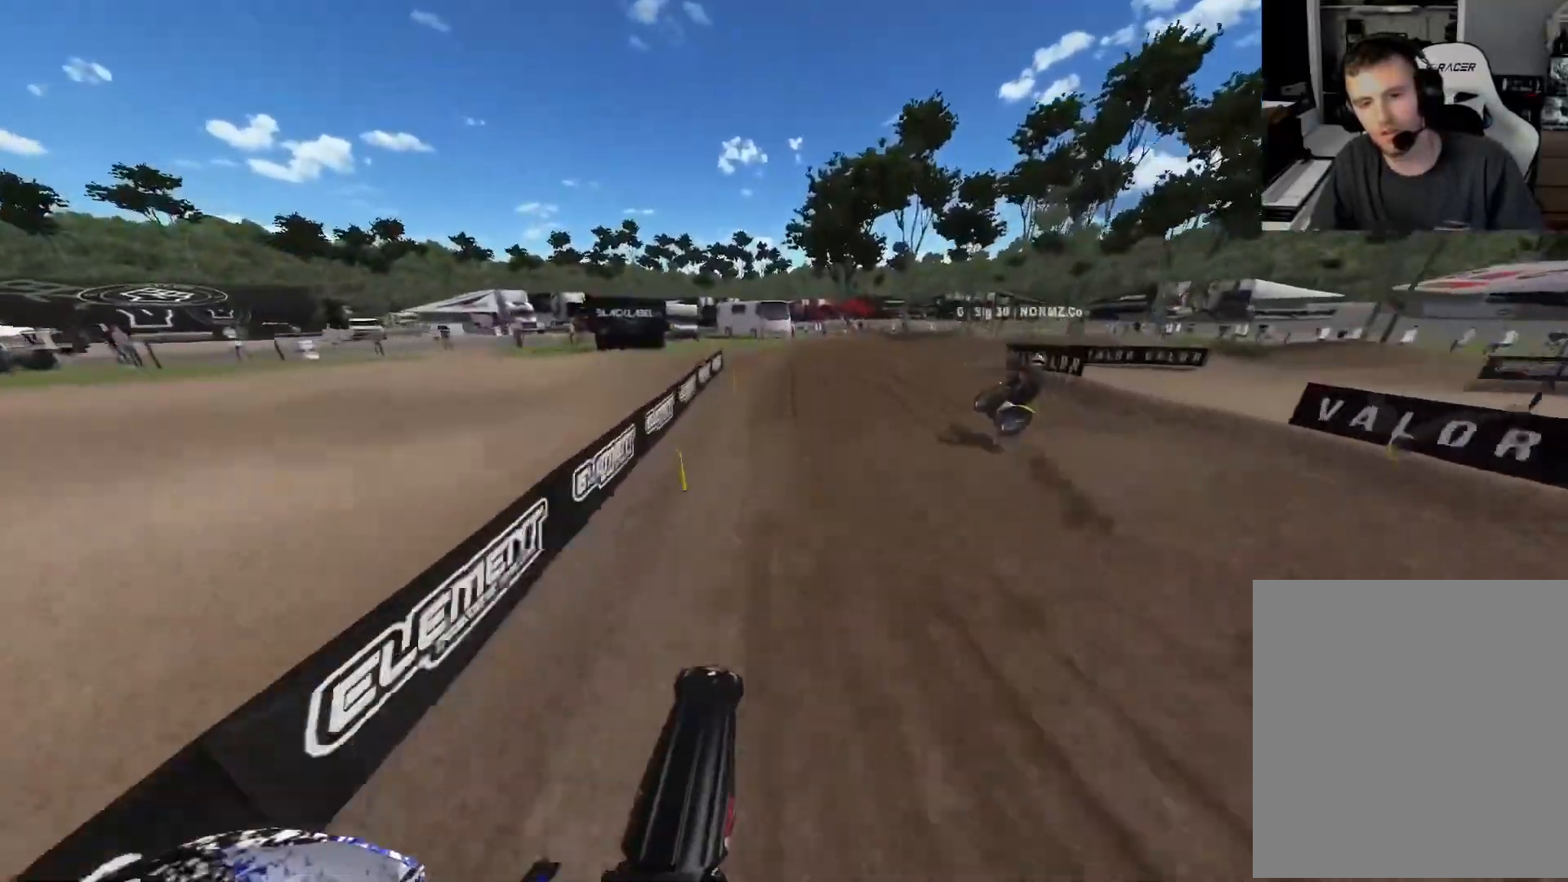
{"buttons": ["R2"], "left_stick": "right", "right_stick": "center", "events": [[183, "R3", "down"], [283, "R3", "up"]]}
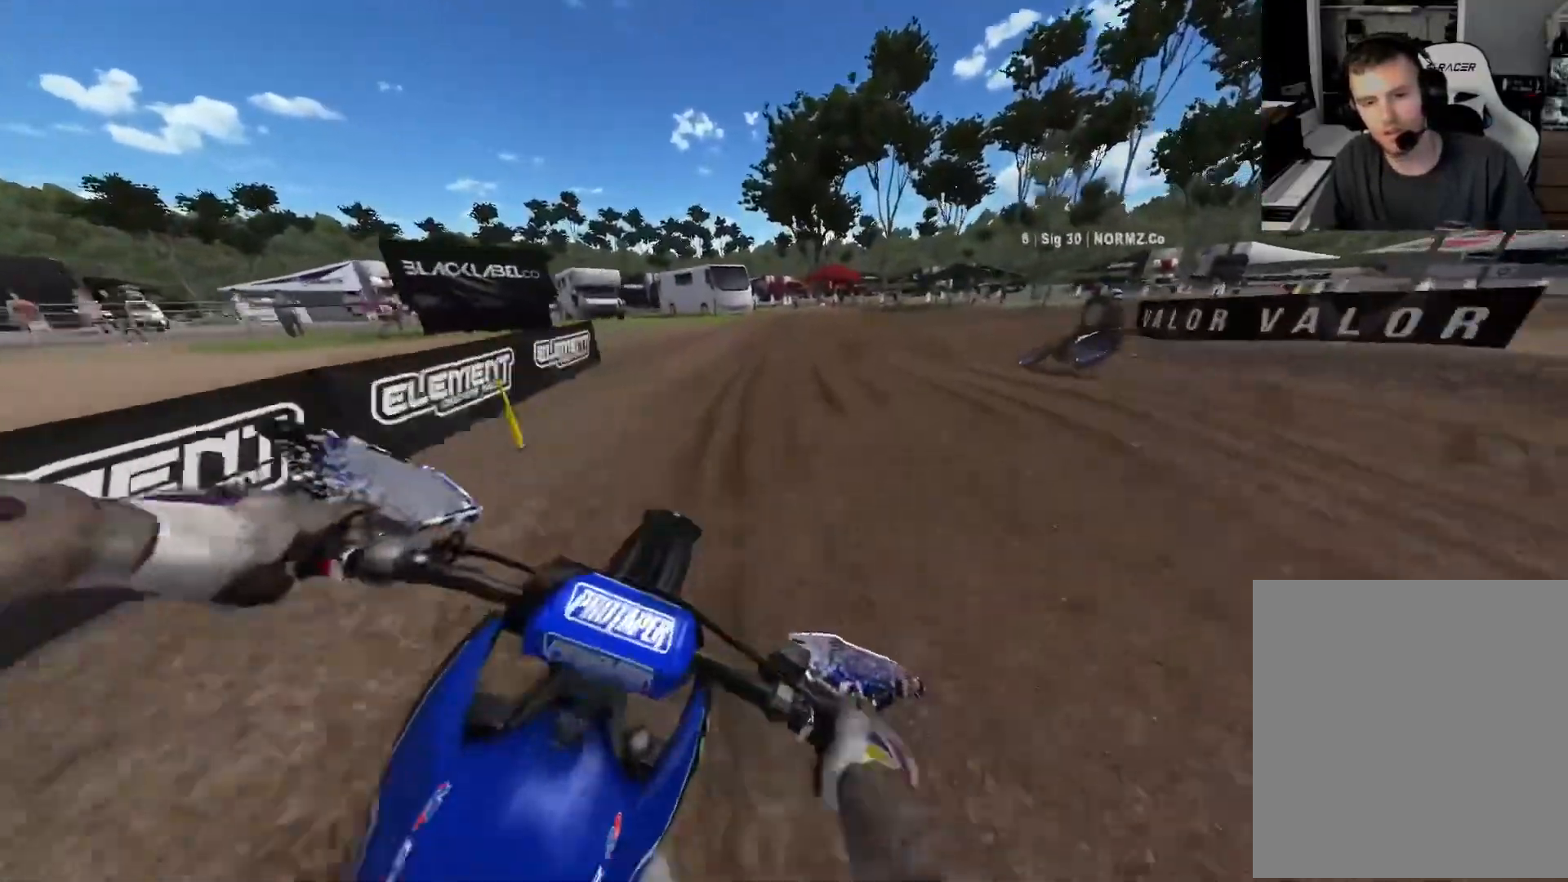
{"buttons": [], "left_stick": "right", "right_stick": "center", "events": [[33, "R2", "up"], [50, "left_stick", "center"], [117, "R2", "down"], [250, "R2", "up"], [267, "left_stick", "right"]]}
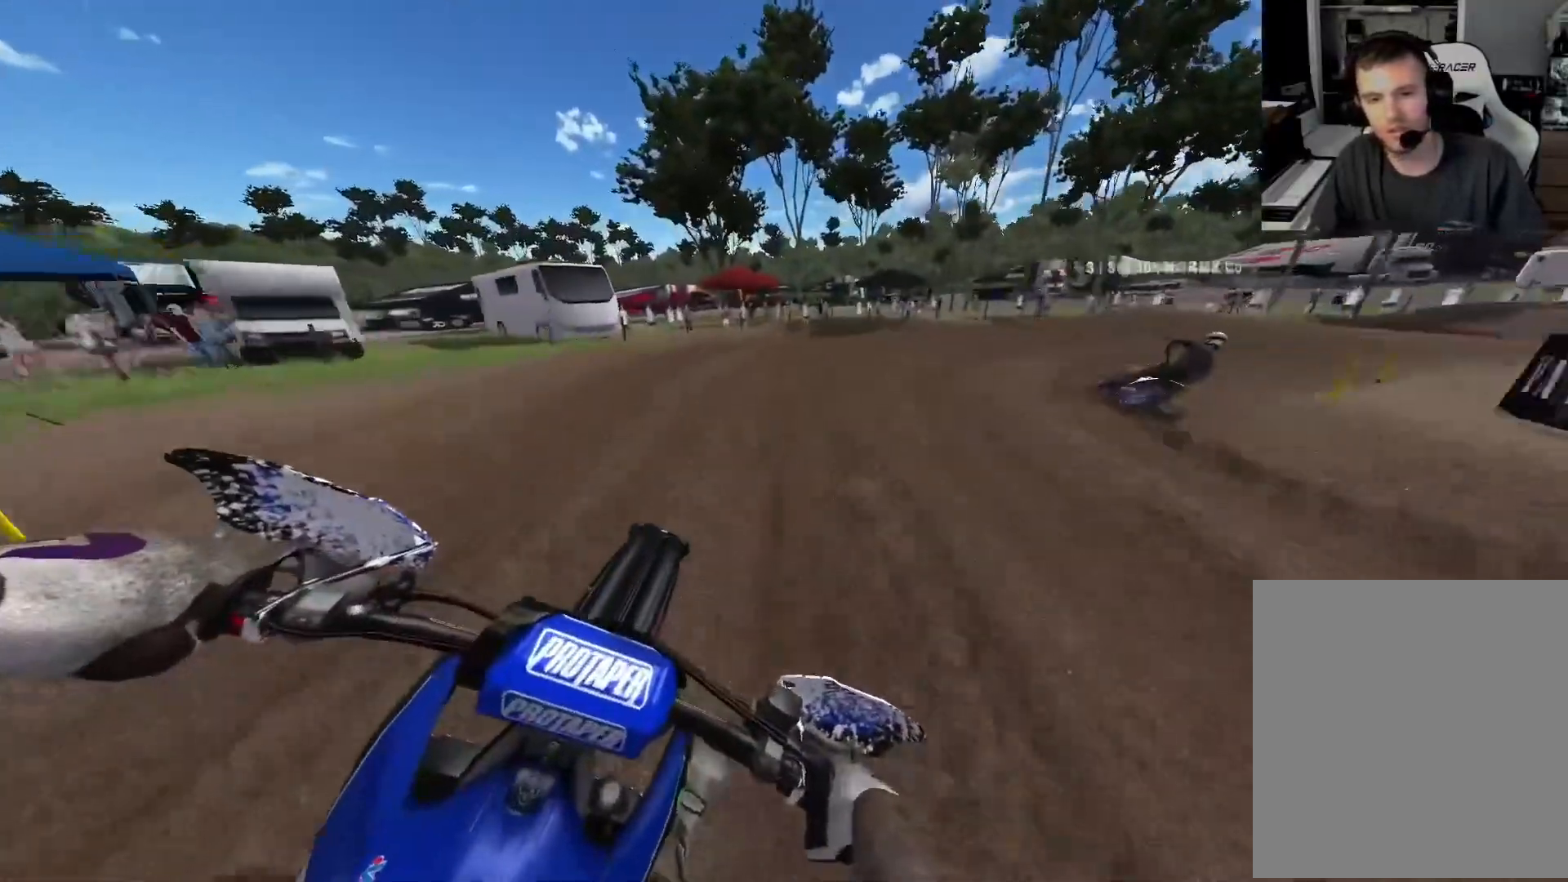
{"buttons": [], "left_stick": "right", "right_stick": "center", "events": []}
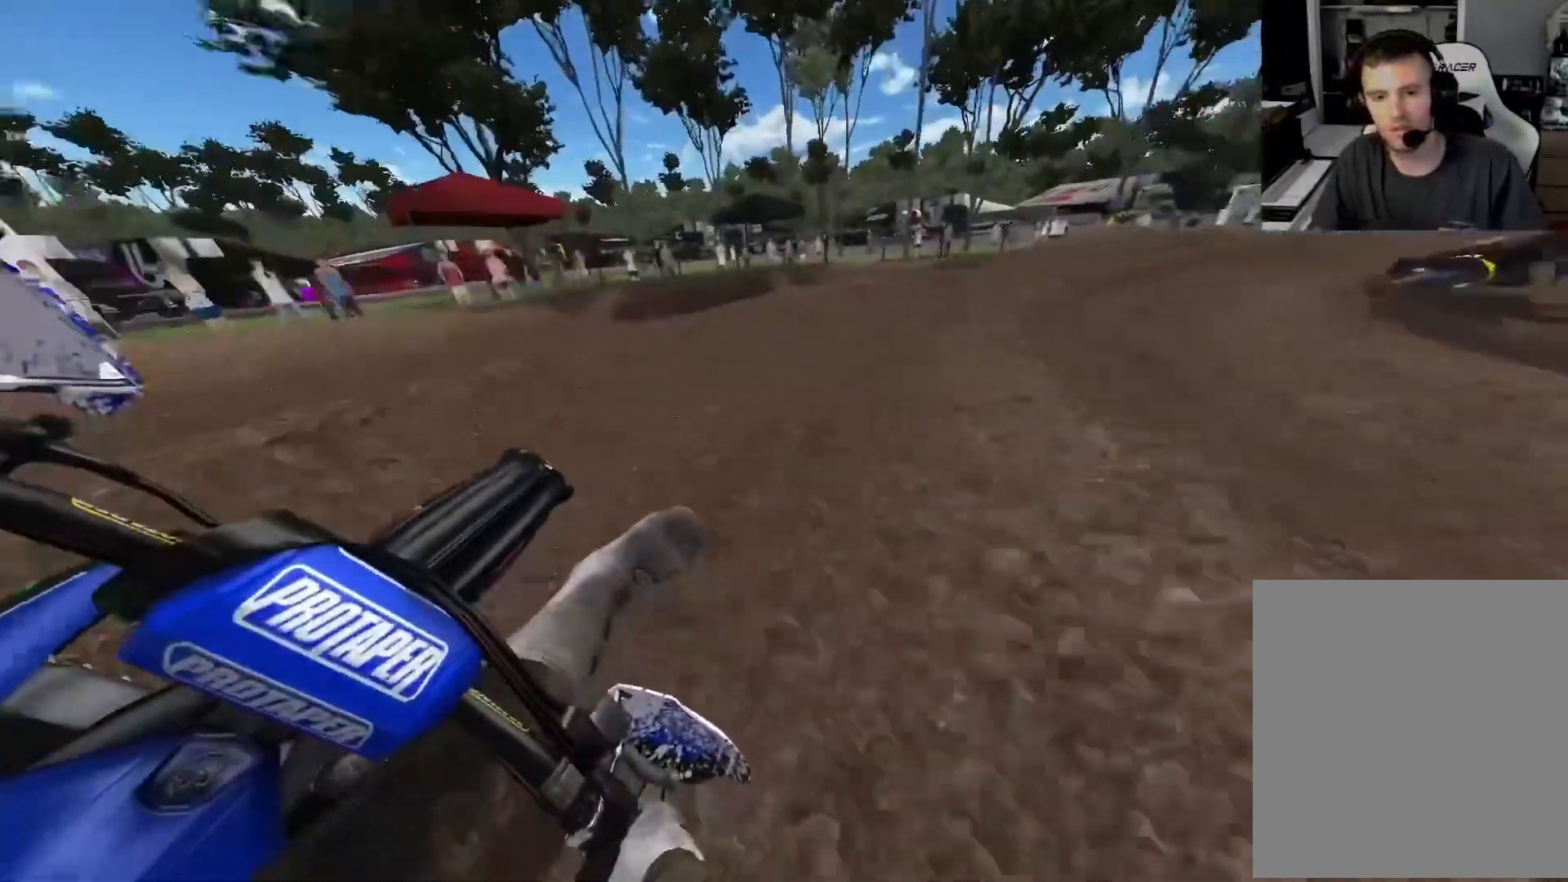
{"buttons": ["R2"], "left_stick": "right", "right_stick": "center", "events": [[150, "R2", "down"]]}
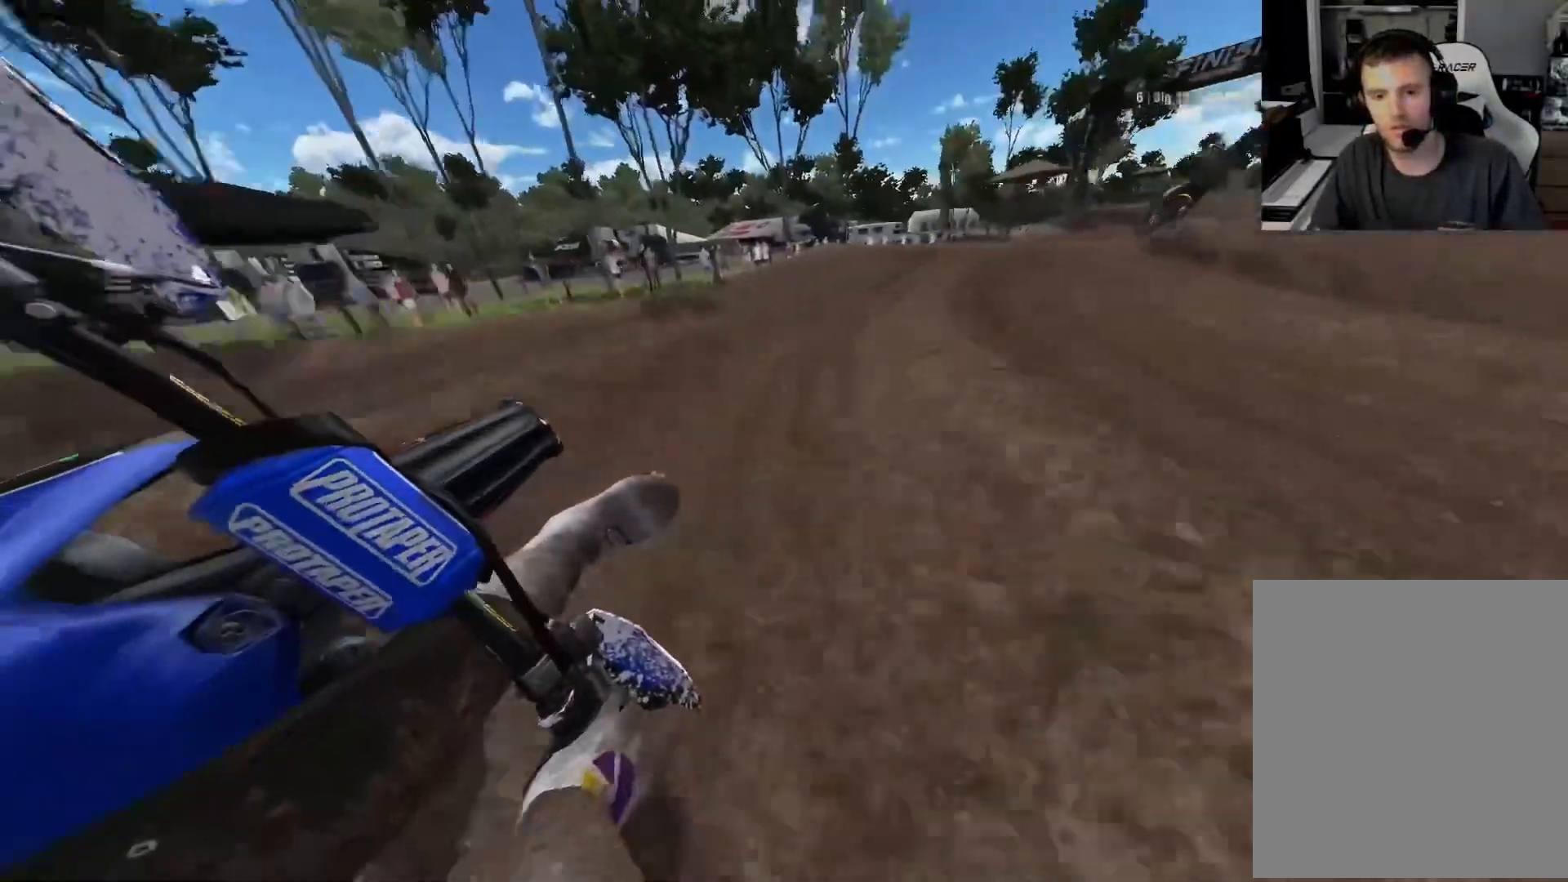
{"buttons": ["R2"], "left_stick": "right", "right_stick": "center", "events": [[317, "R3", "down"], [433, "R3", "up"]]}
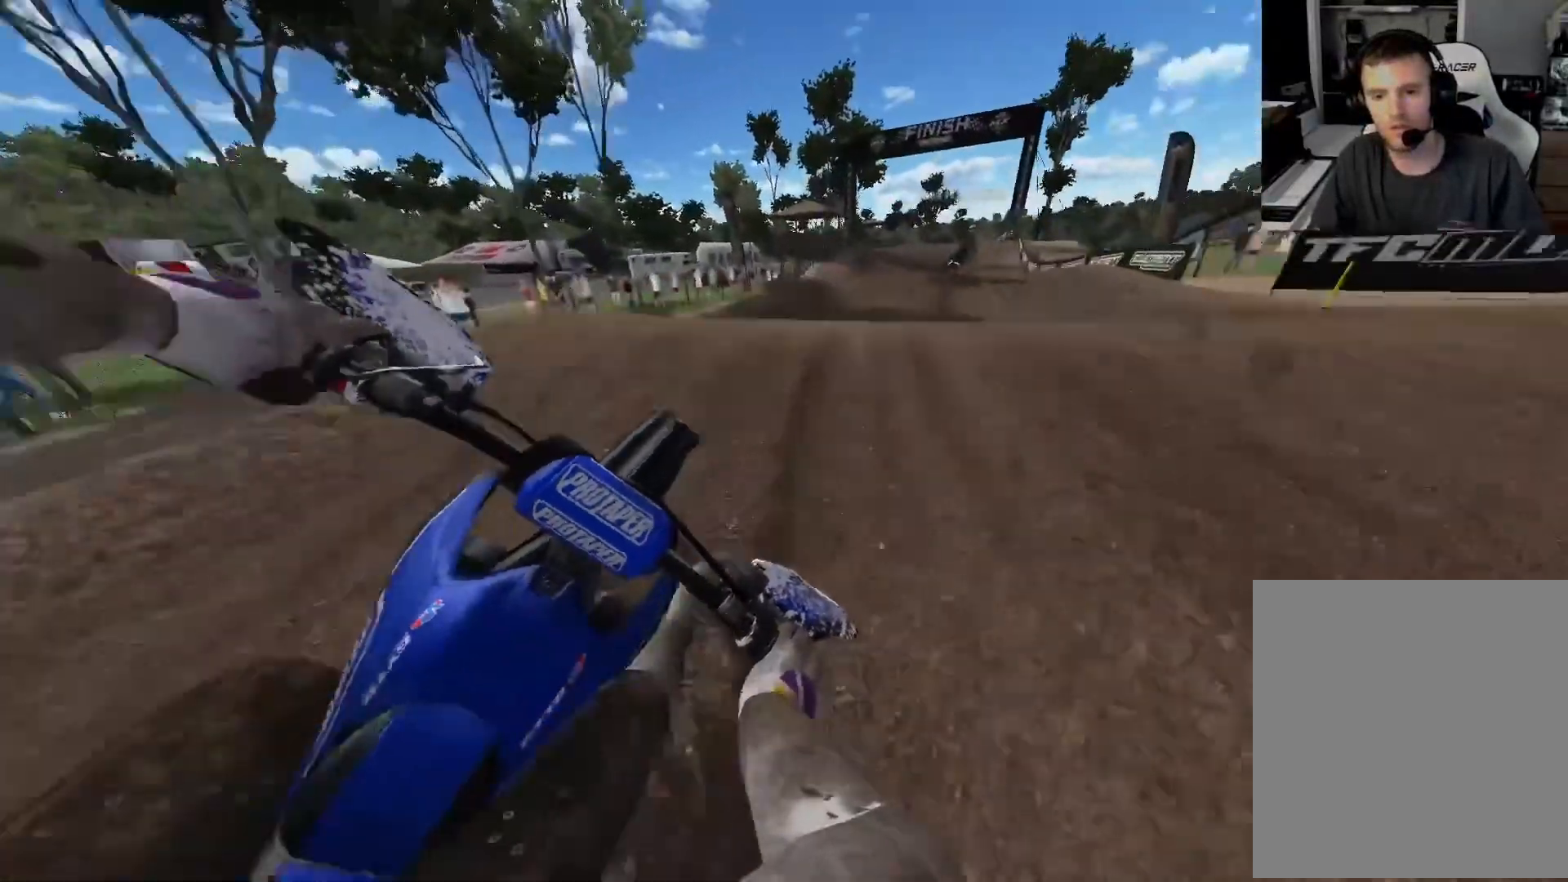
{"buttons": [], "left_stick": "center", "right_stick": "up", "events": [[200, "right_stick", "up"], [300, "R2", "up"], [417, "left_stick", "center"]]}
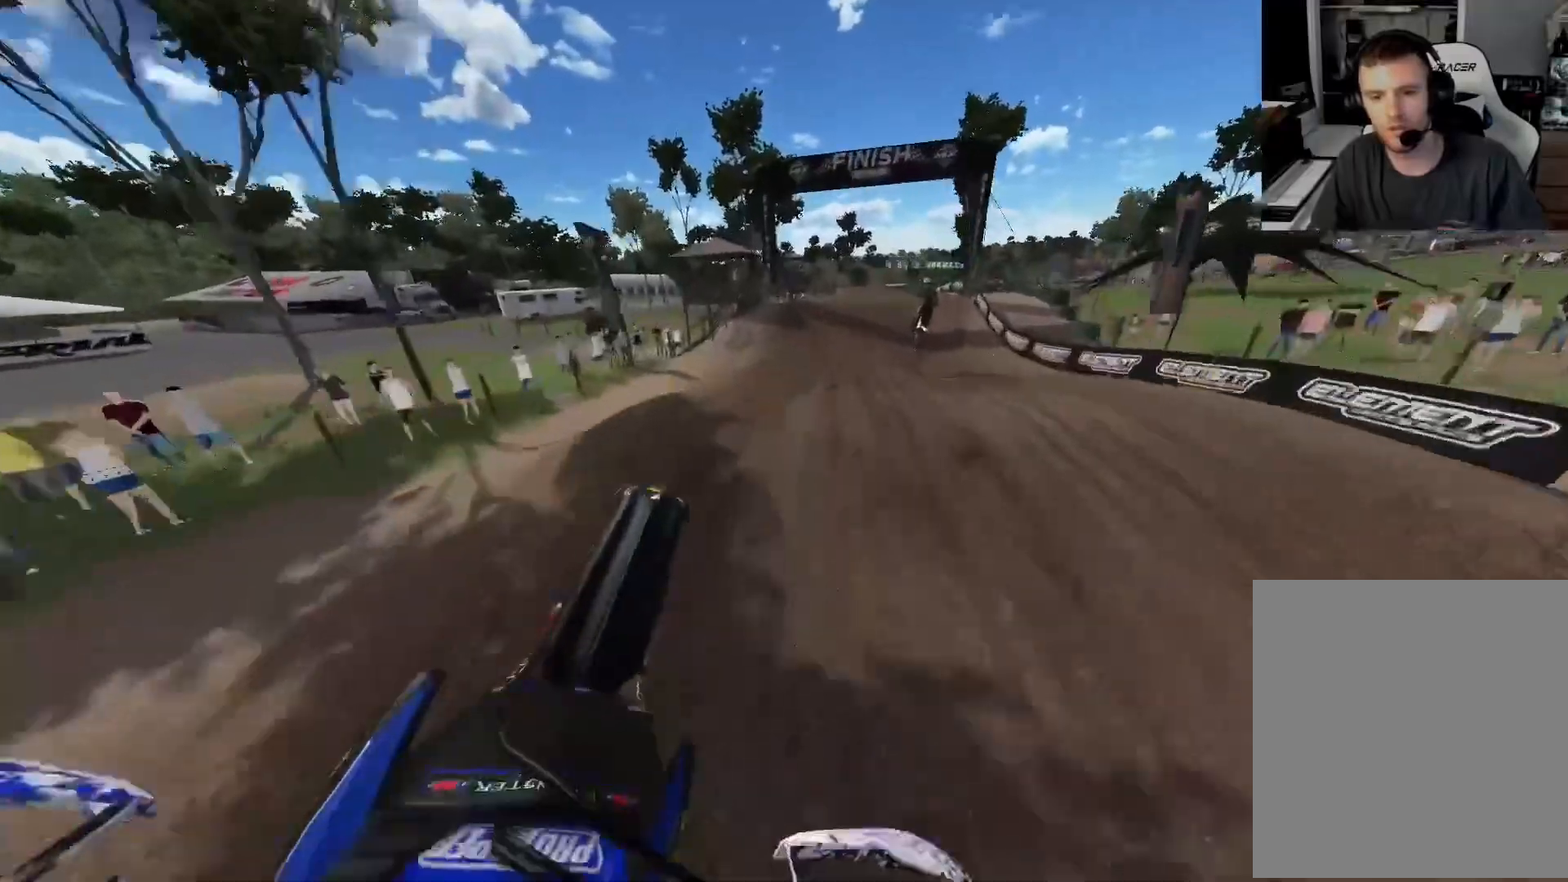
{"buttons": ["R2"], "left_stick": "center", "right_stick": "center", "events": [[33, "left_stick", "left"], [167, "R2", "down"], [167, "right_stick", "center"], [217, "left_stick", "center"], [283, "R3", "down"], [400, "R3", "up"]]}
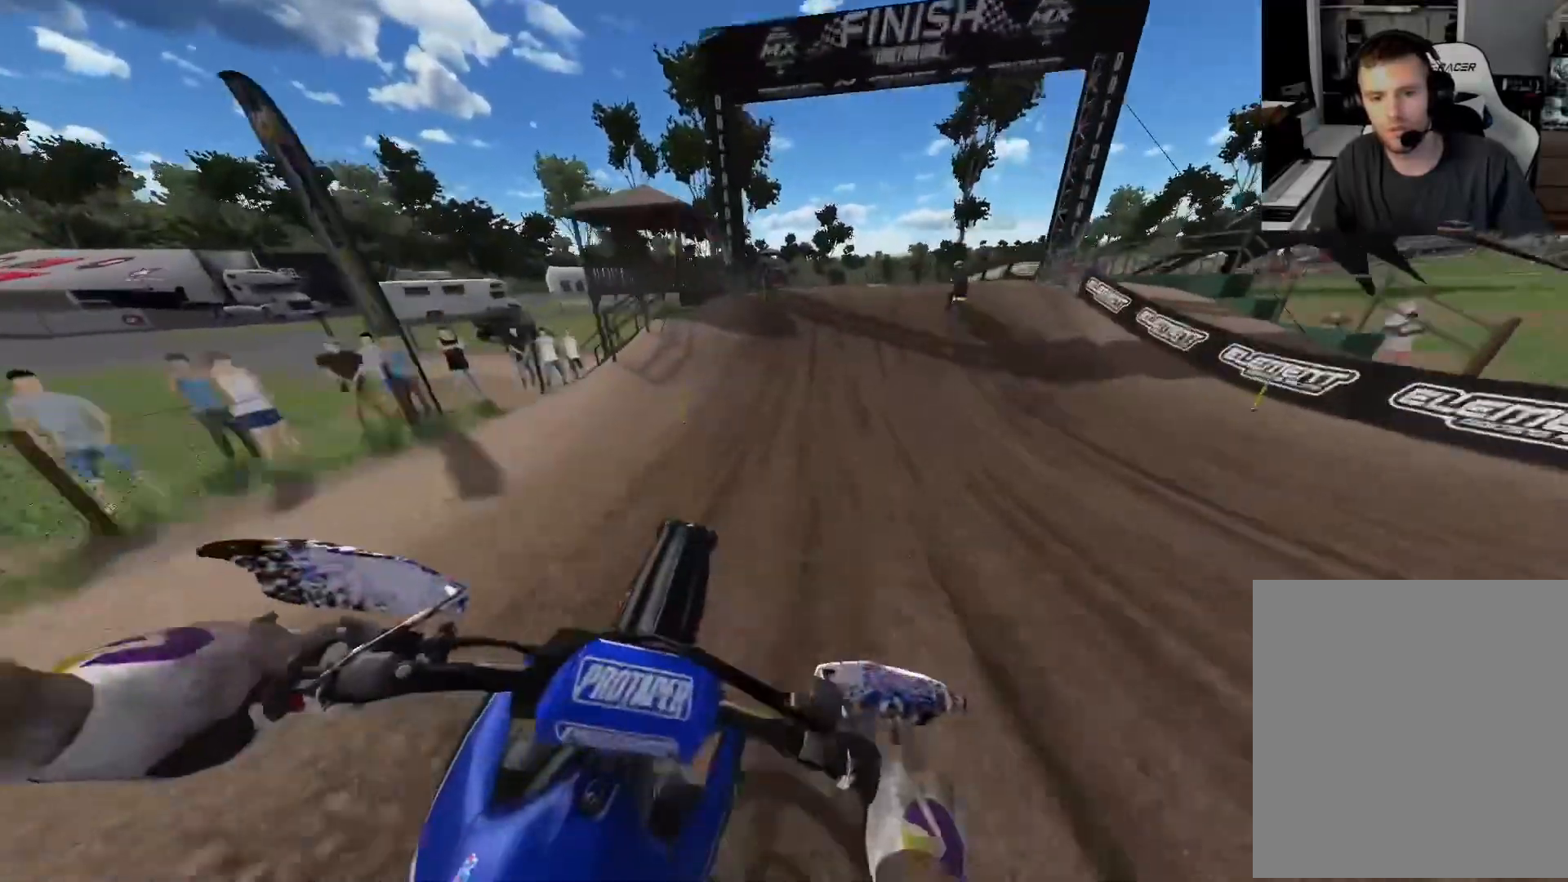
{"buttons": [], "left_stick": "center", "right_stick": "center", "events": [[400, "R2", "up"], [400, "R3", "down"], [467, "R3", "up"]]}
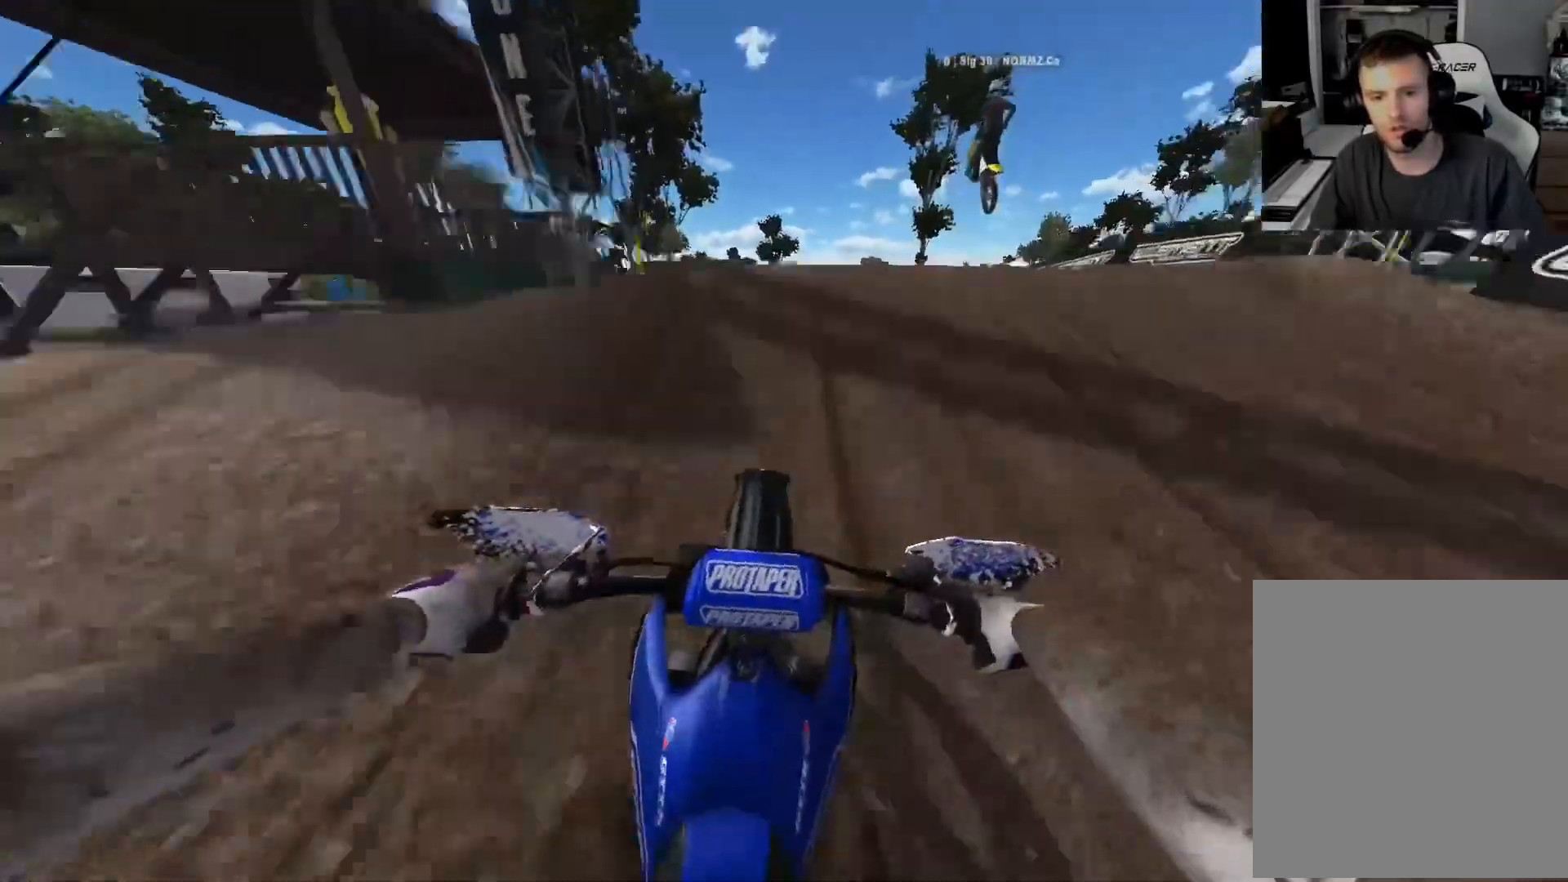
{"buttons": ["R2"], "left_stick": "up-left", "right_stick": "up-left", "events": [[17, "left_stick", "right"], [33, "right_stick", "down-right"], [50, "R3", "down"], [233, "left_stick", "up-left"], [250, "R3", "up"], [267, "right_stick", "left"], [350, "right_stick", "up-left"], [417, "R2", "down"]]}
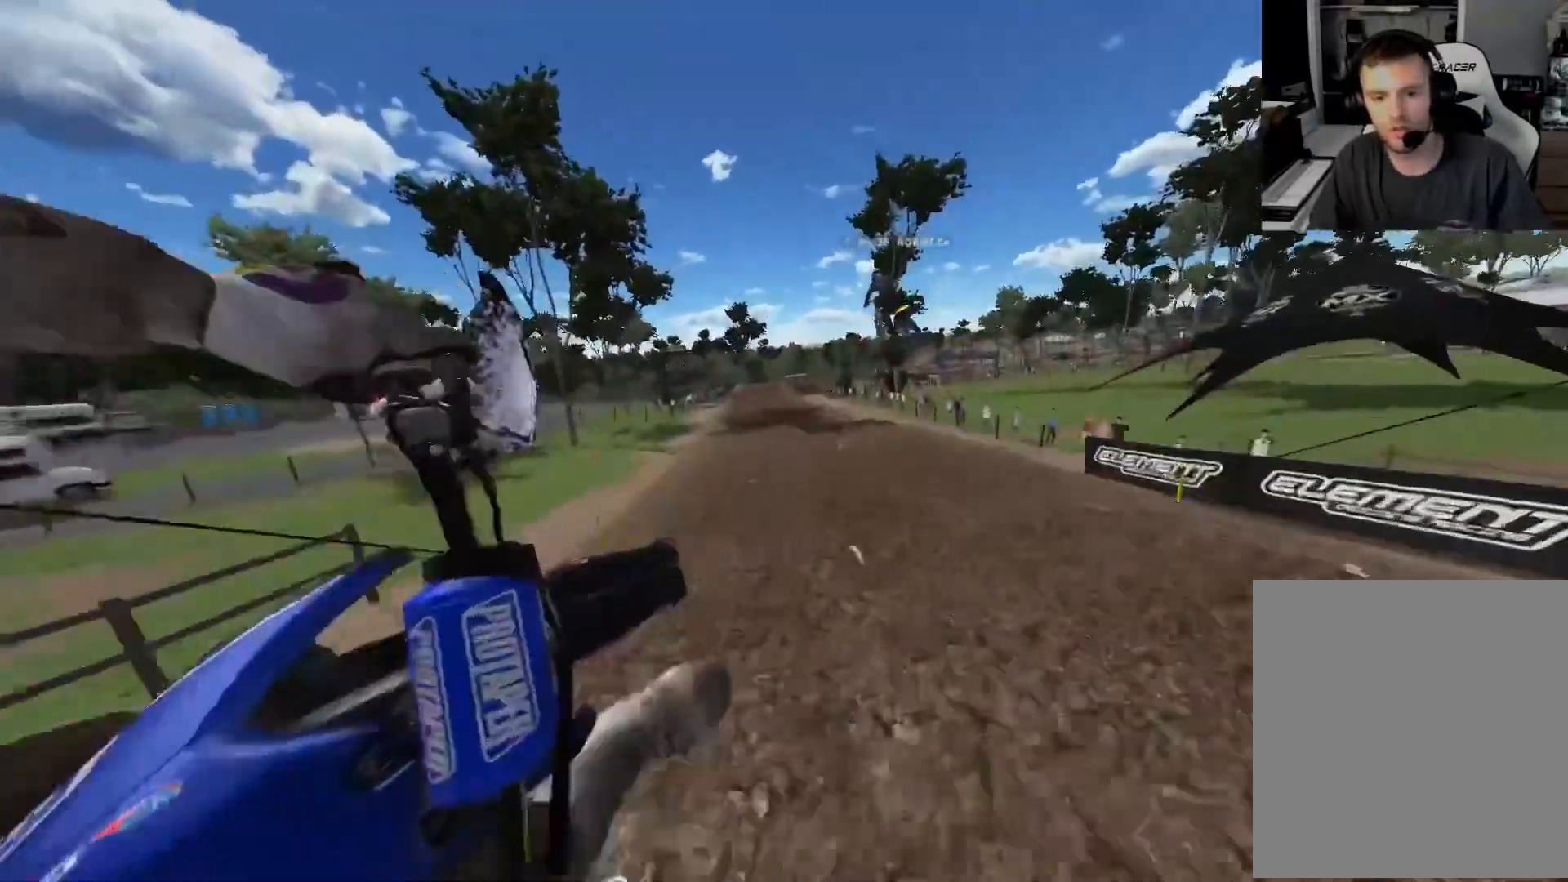
{"buttons": ["R2", "R3"], "left_stick": "center", "right_stick": "up", "events": [[383, "left_stick", "center"], [450, "R3", "down"], [450, "right_stick", "up"]]}
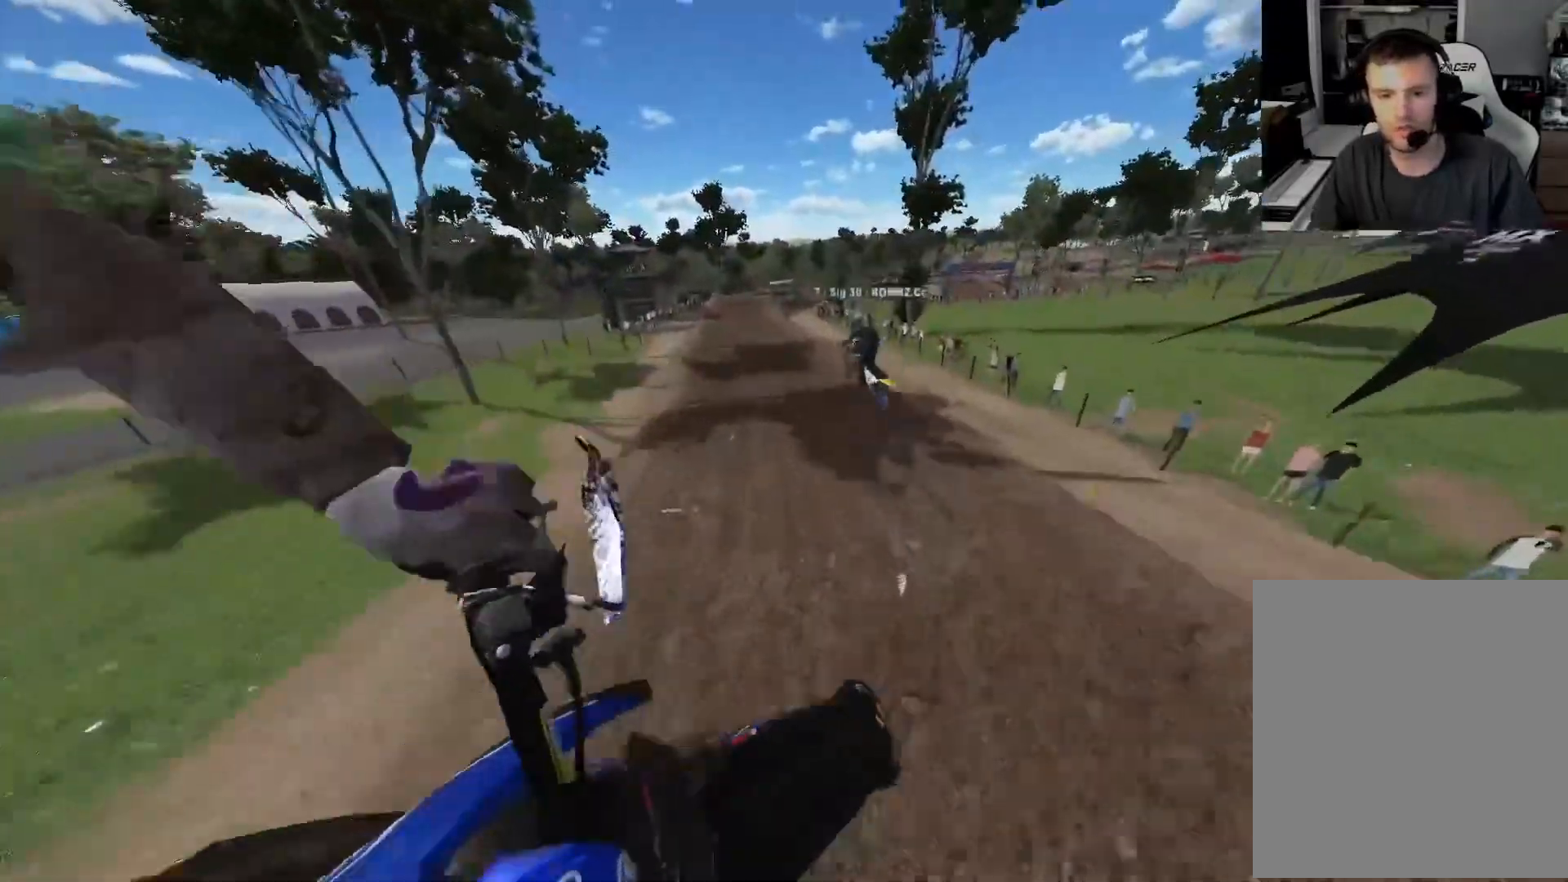
{"buttons": ["R2"], "left_stick": "center", "right_stick": "down", "events": [[50, "R3", "up"], [167, "right_stick", "center"], [467, "right_stick", "down"]]}
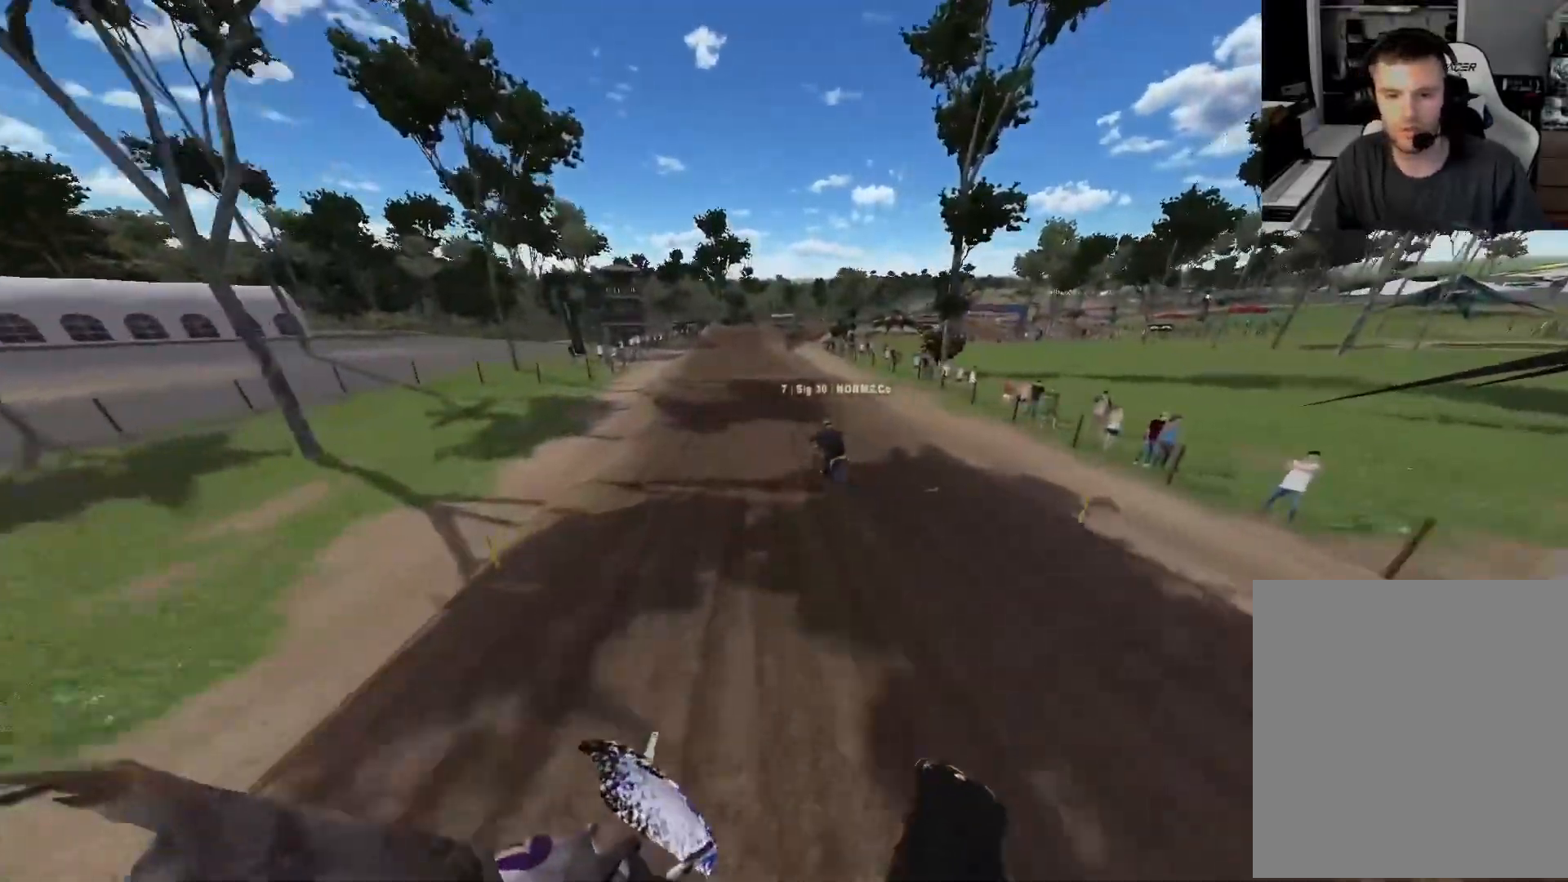
{"buttons": ["R2"], "left_stick": "center", "right_stick": "down", "events": []}